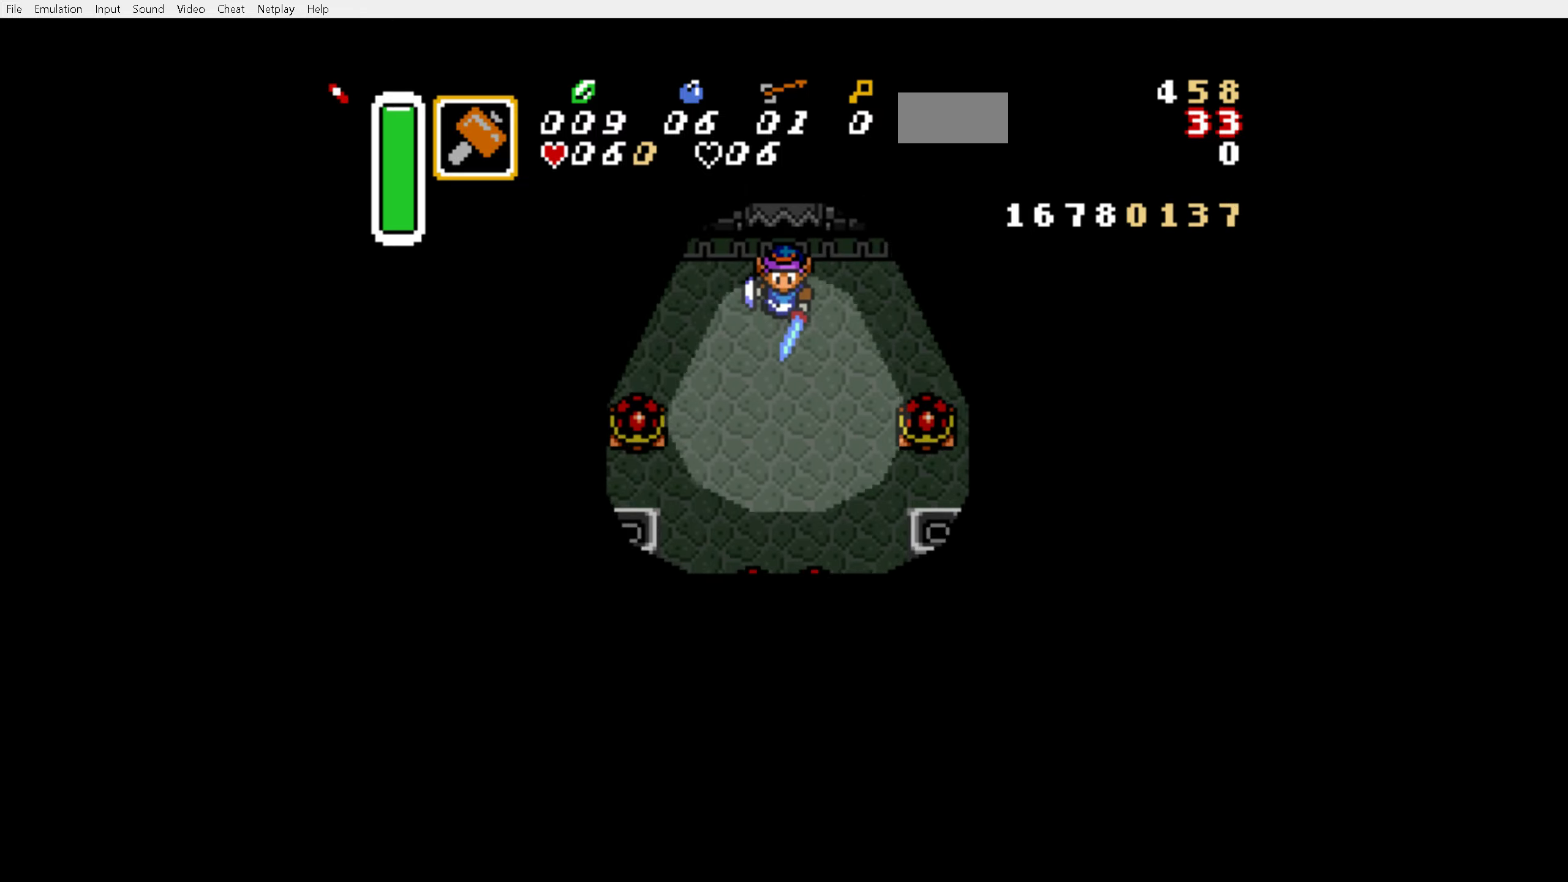
Gameplay with a controller (Nintendo layout); each line is a JSON object with the inputs held at the frame after it. "events" lists button and stick changes between this image and that frame as [ms after this image, input, new state], when the widget could be followed in between. Not read: DPAD_UP L3 R3.
{"buttons": ["B", "Y", "DPAD_DOWN", "DPAD_LEFT"], "events": [[333, "DPAD_LEFT", "down"], [450, "Y", "down"]]}
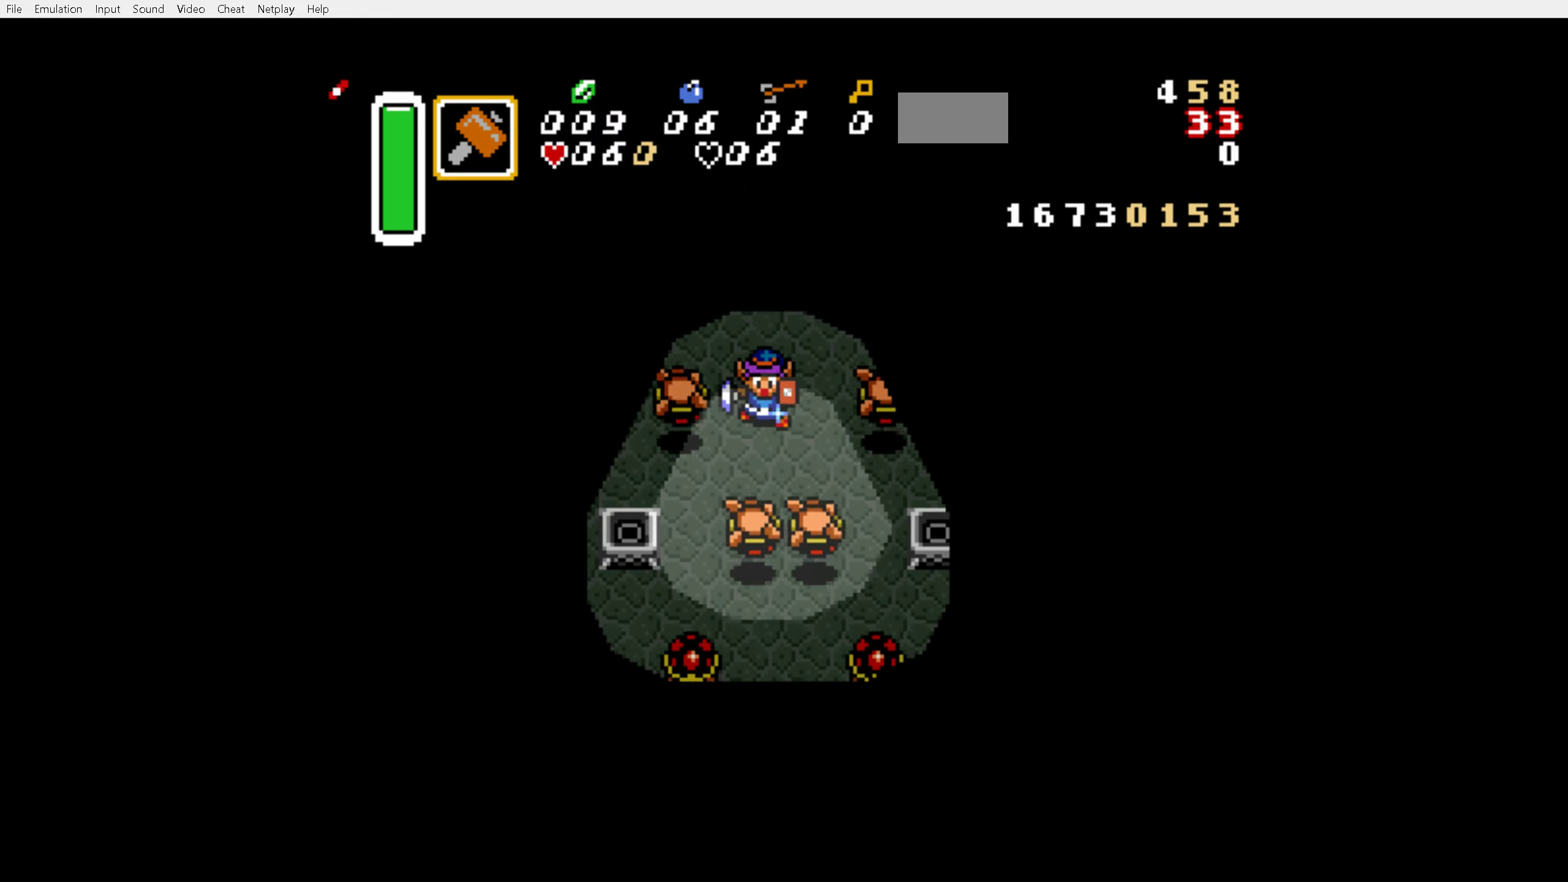
{"buttons": ["A", "B", "DPAD_DOWN", "DPAD_RIGHT"], "events": [[33, "DPAD_LEFT", "up"], [33, "Y", "up"], [466, "DPAD_RIGHT", "down"], [500, "A", "down"]]}
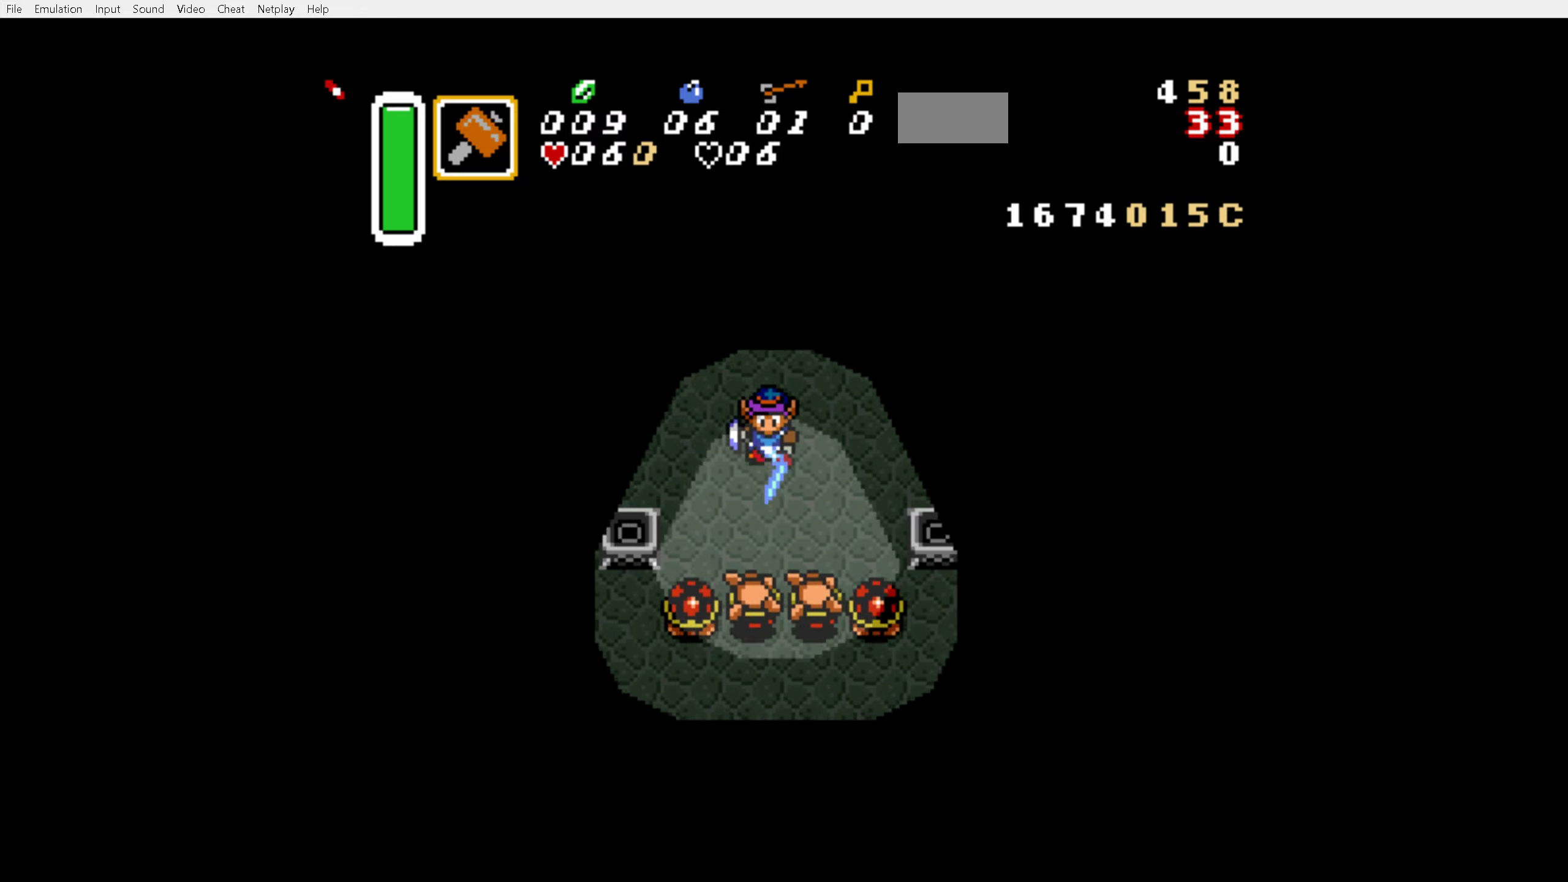
{"buttons": ["A", "B", "DPAD_DOWN", "DPAD_RIGHT"], "events": [[33, "DPAD_RIGHT", "up"], [150, "A", "up"], [150, "Y", "down"], [266, "Y", "up"], [500, "A", "down"], [500, "DPAD_RIGHT", "down"]]}
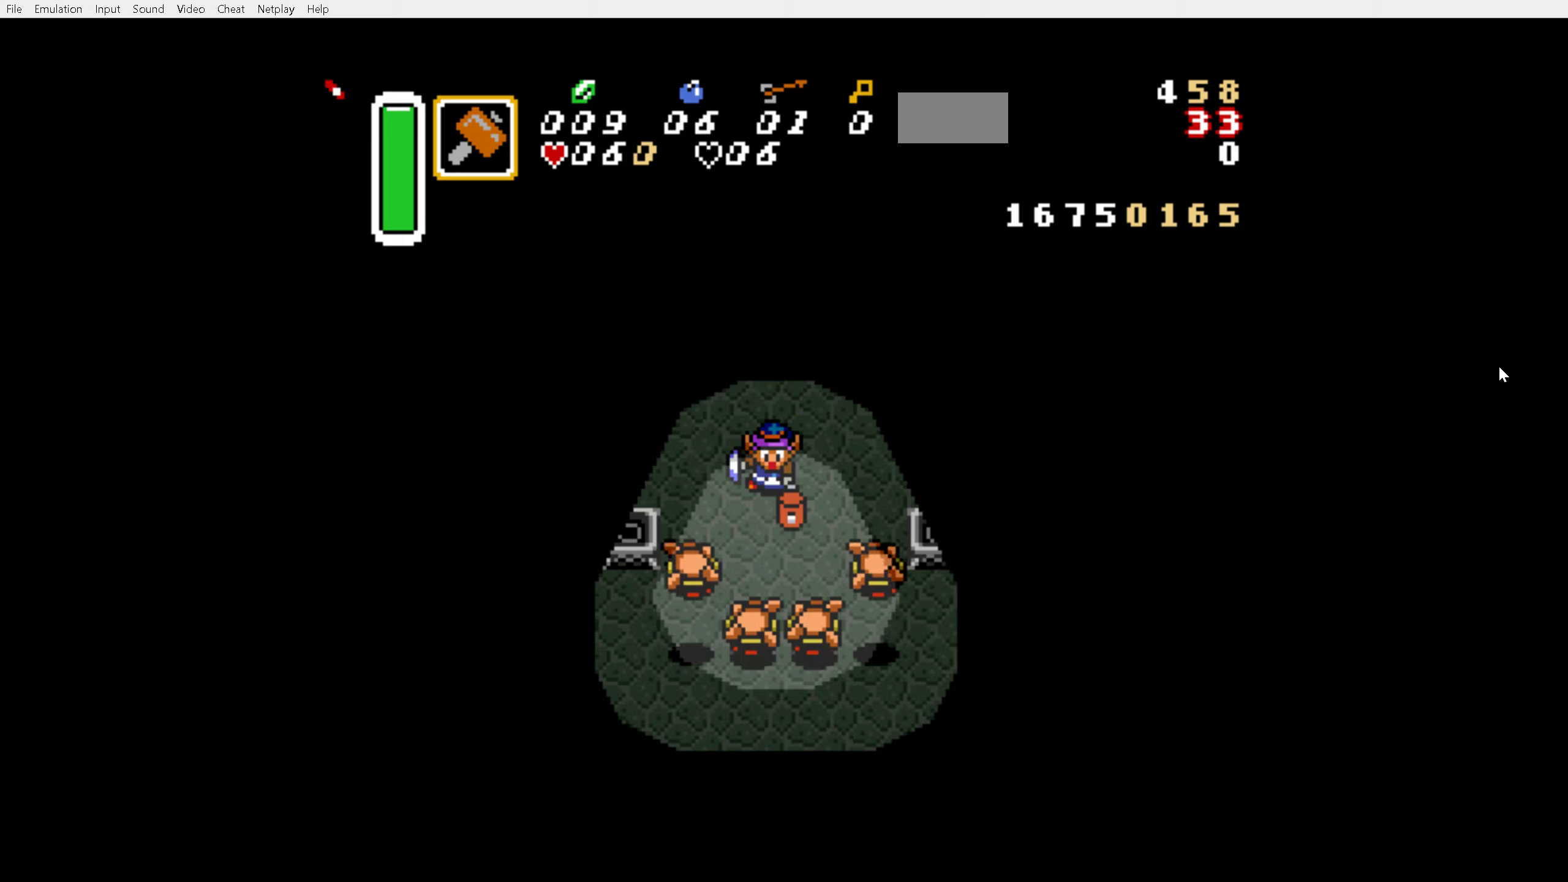
{"buttons": ["DPAD_DOWN"], "events": [[67, "DPAD_RIGHT", "up"], [150, "A", "up"], [383, "B", "up"]]}
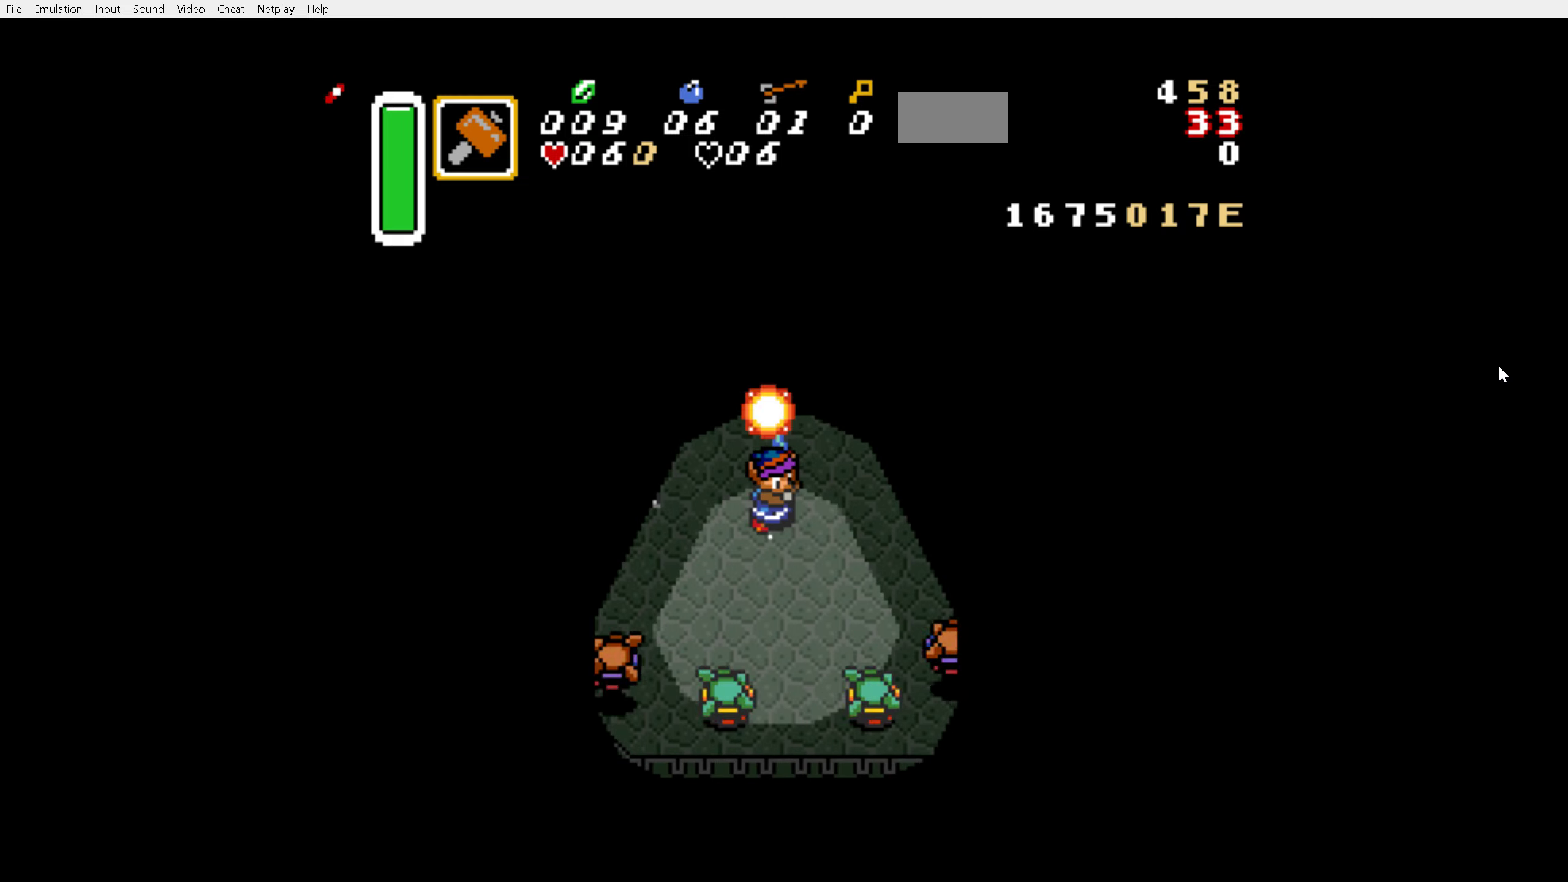
{"buttons": ["DPAD_DOWN"], "events": []}
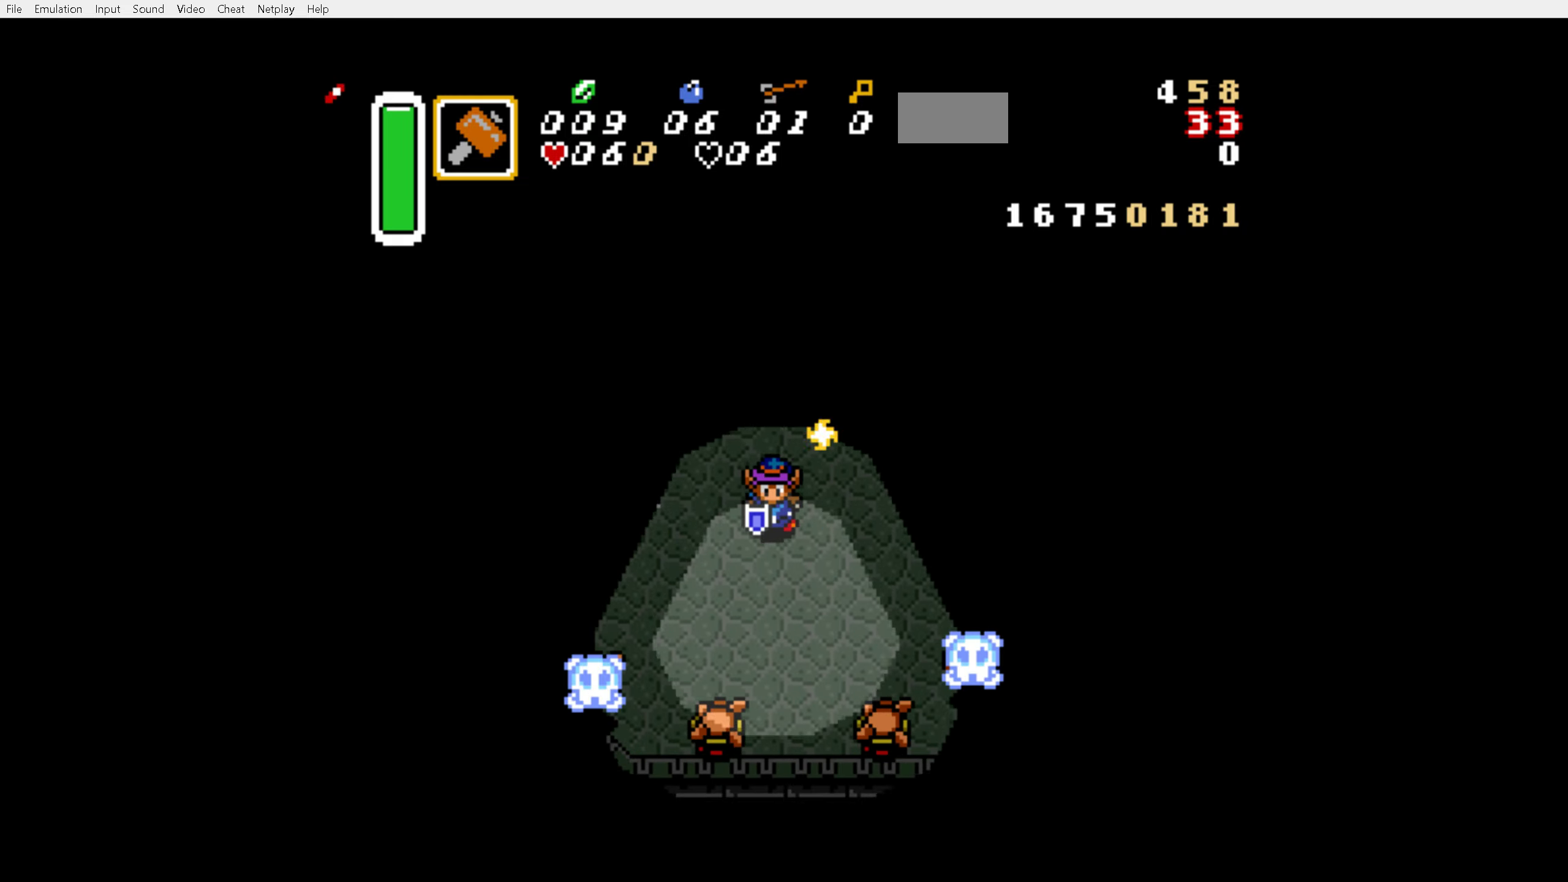
{"buttons": ["DPAD_DOWN"], "events": []}
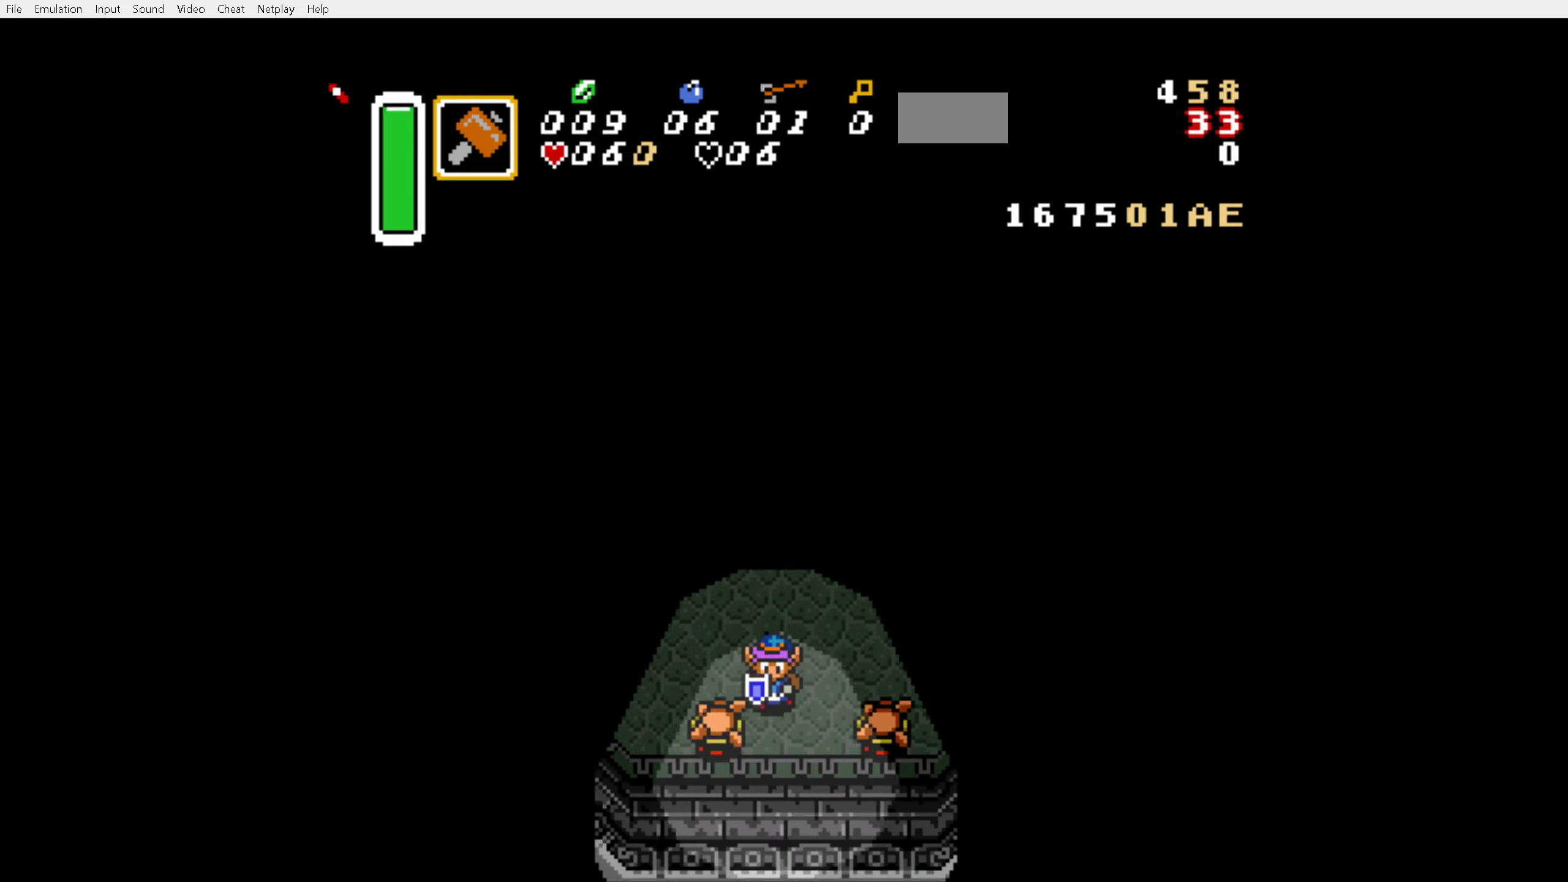
{"buttons": [], "events": [[83, "DPAD_RIGHT", "down"], [100, "DPAD_DOWN", "up"], [217, "DPAD_RIGHT", "up"], [250, "DPAD_LEFT", "down"], [333, "Y", "down"], [433, "DPAD_LEFT", "up"], [450, "Y", "up"]]}
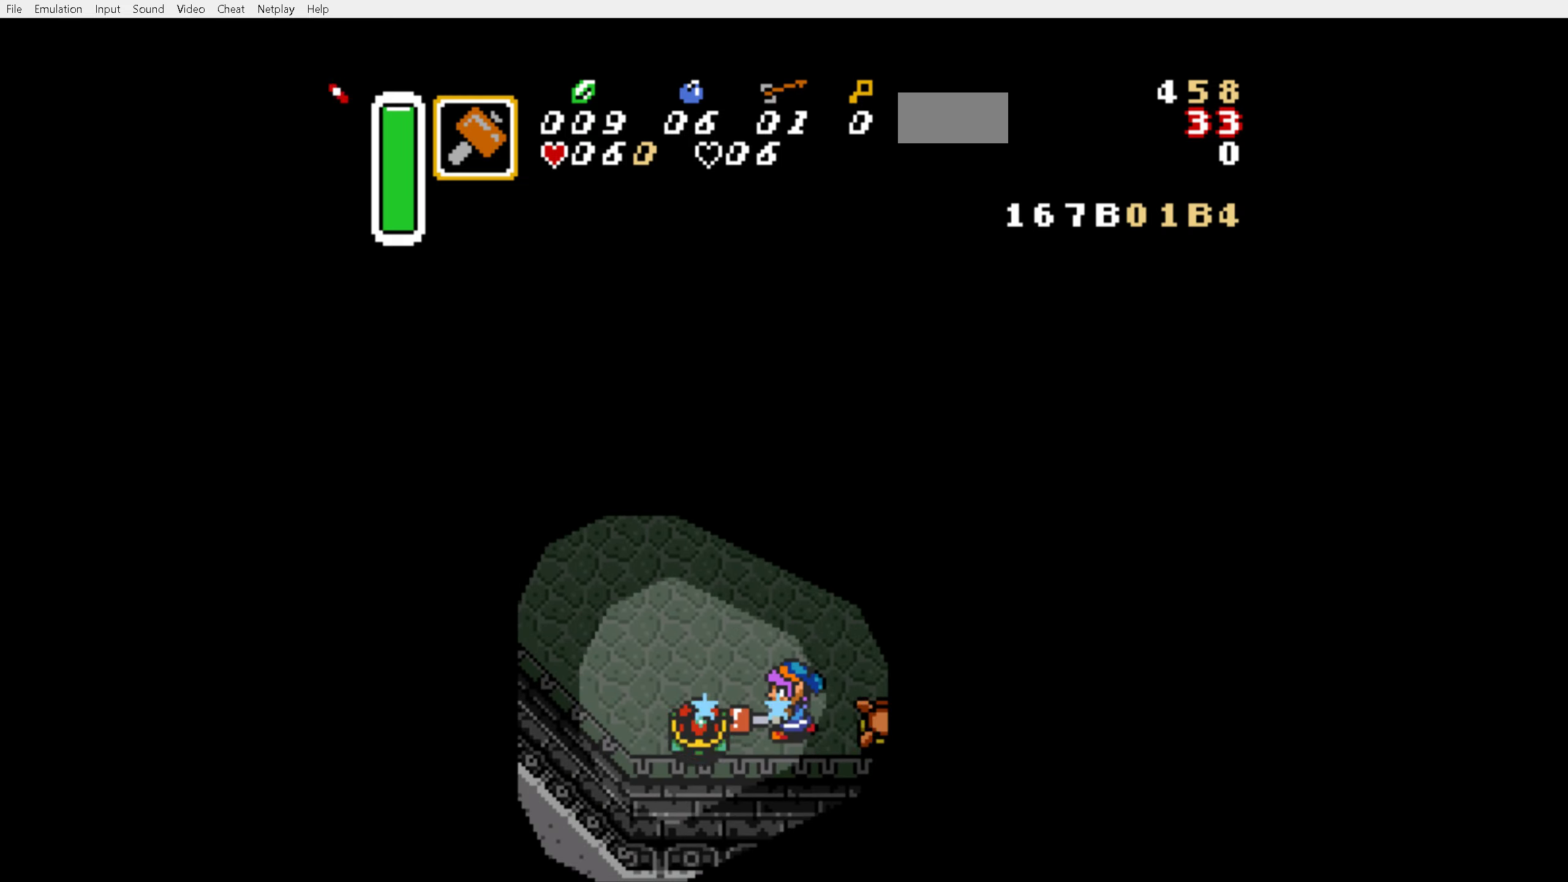
{"buttons": ["DPAD_RIGHT"], "events": [[83, "DPAD_LEFT", "down"], [383, "DPAD_LEFT", "up"], [383, "DPAD_RIGHT", "down"]]}
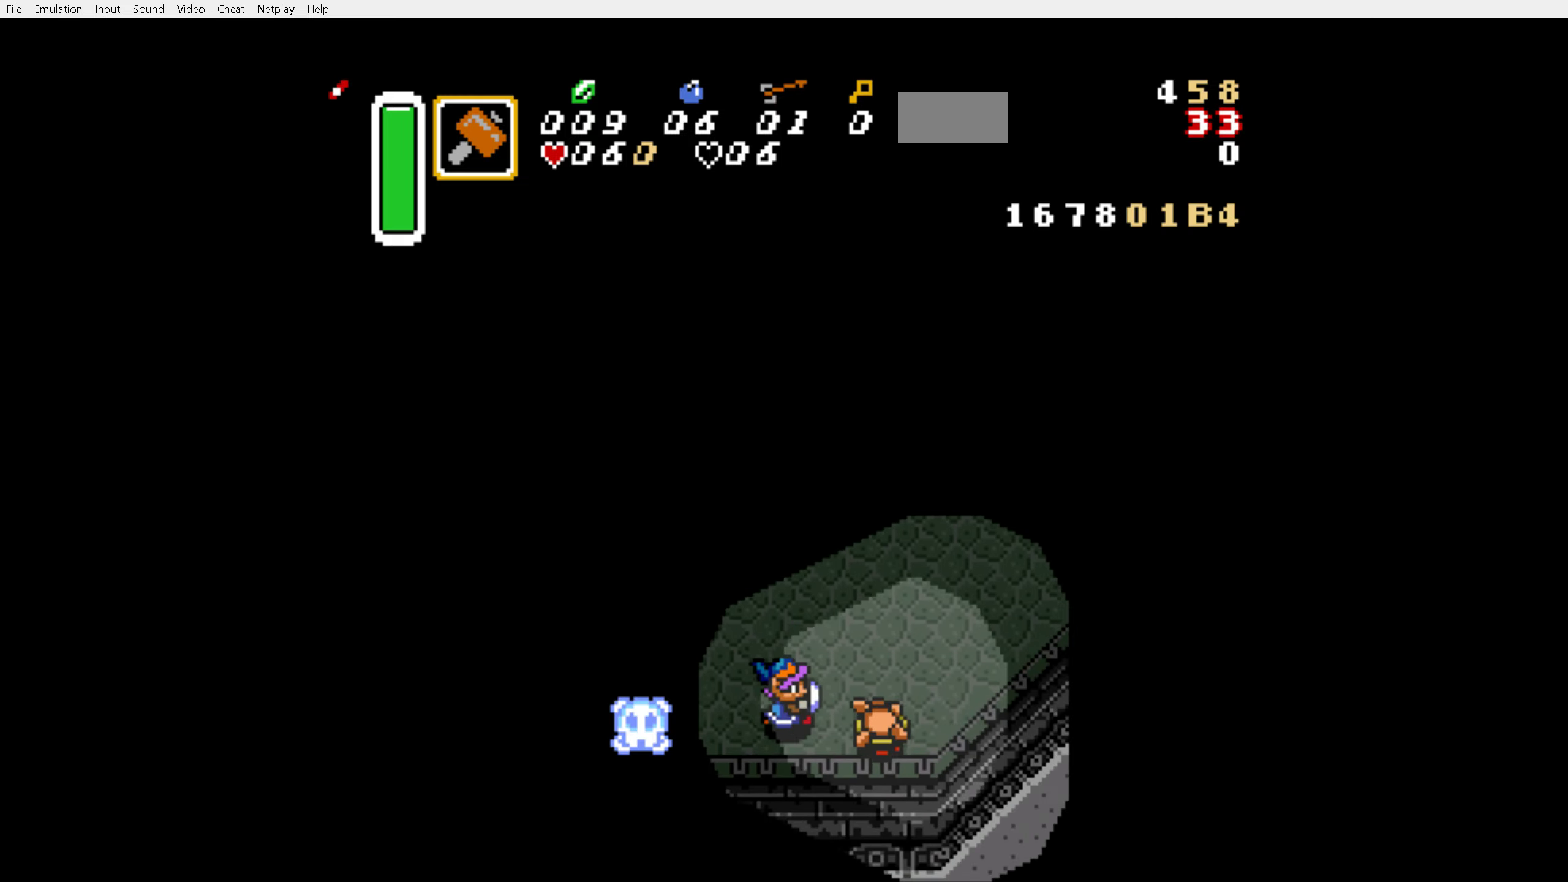
{"buttons": [], "events": [[133, "Y", "down"], [167, "DPAD_RIGHT", "up"], [233, "Y", "up"]]}
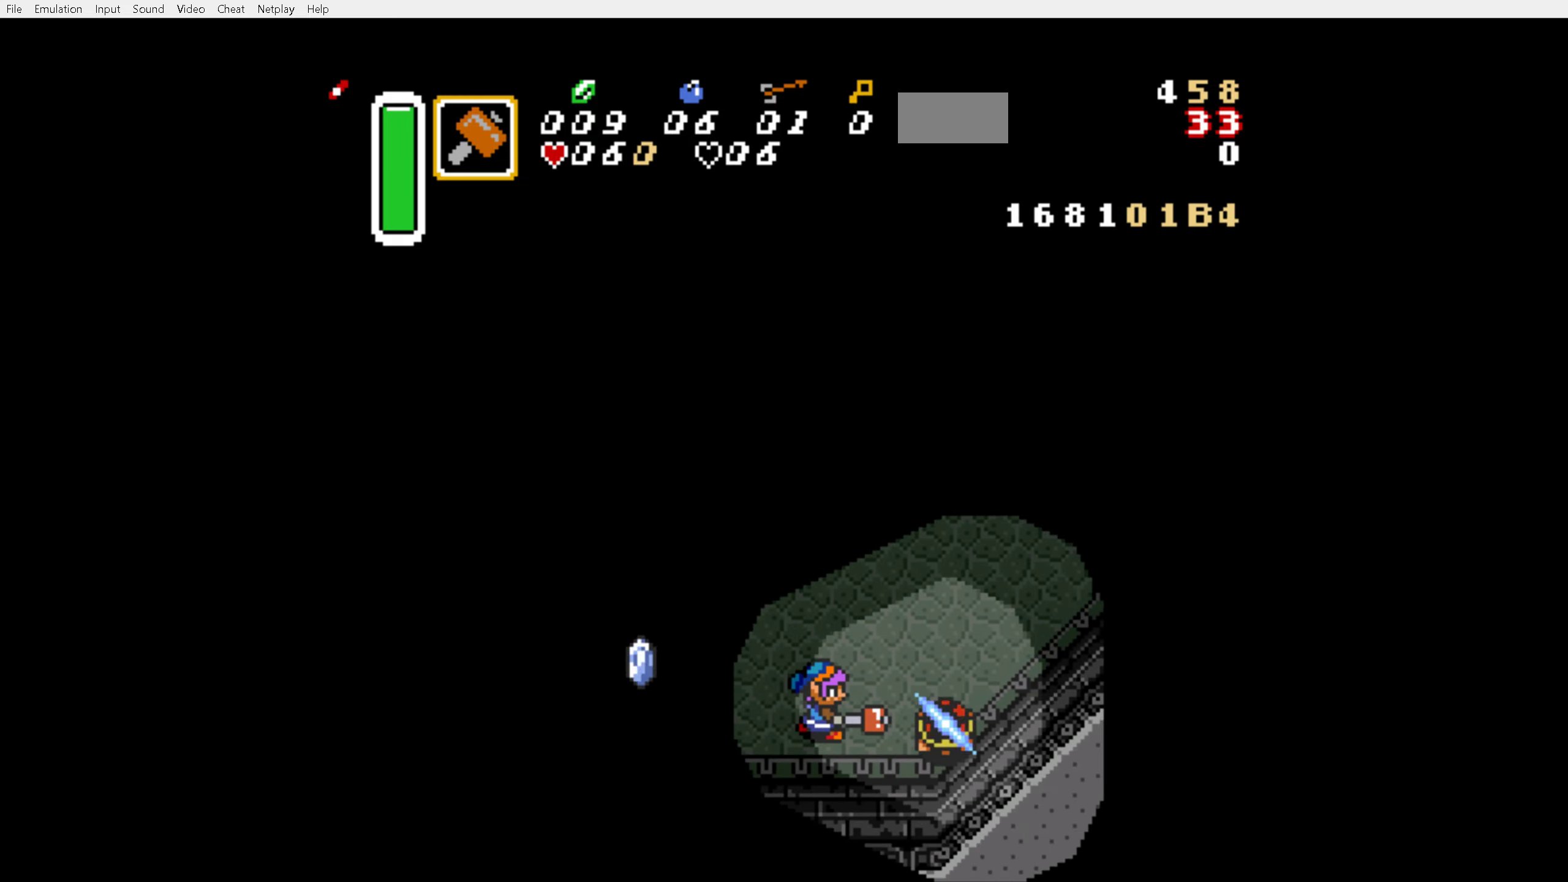
{"buttons": [], "events": []}
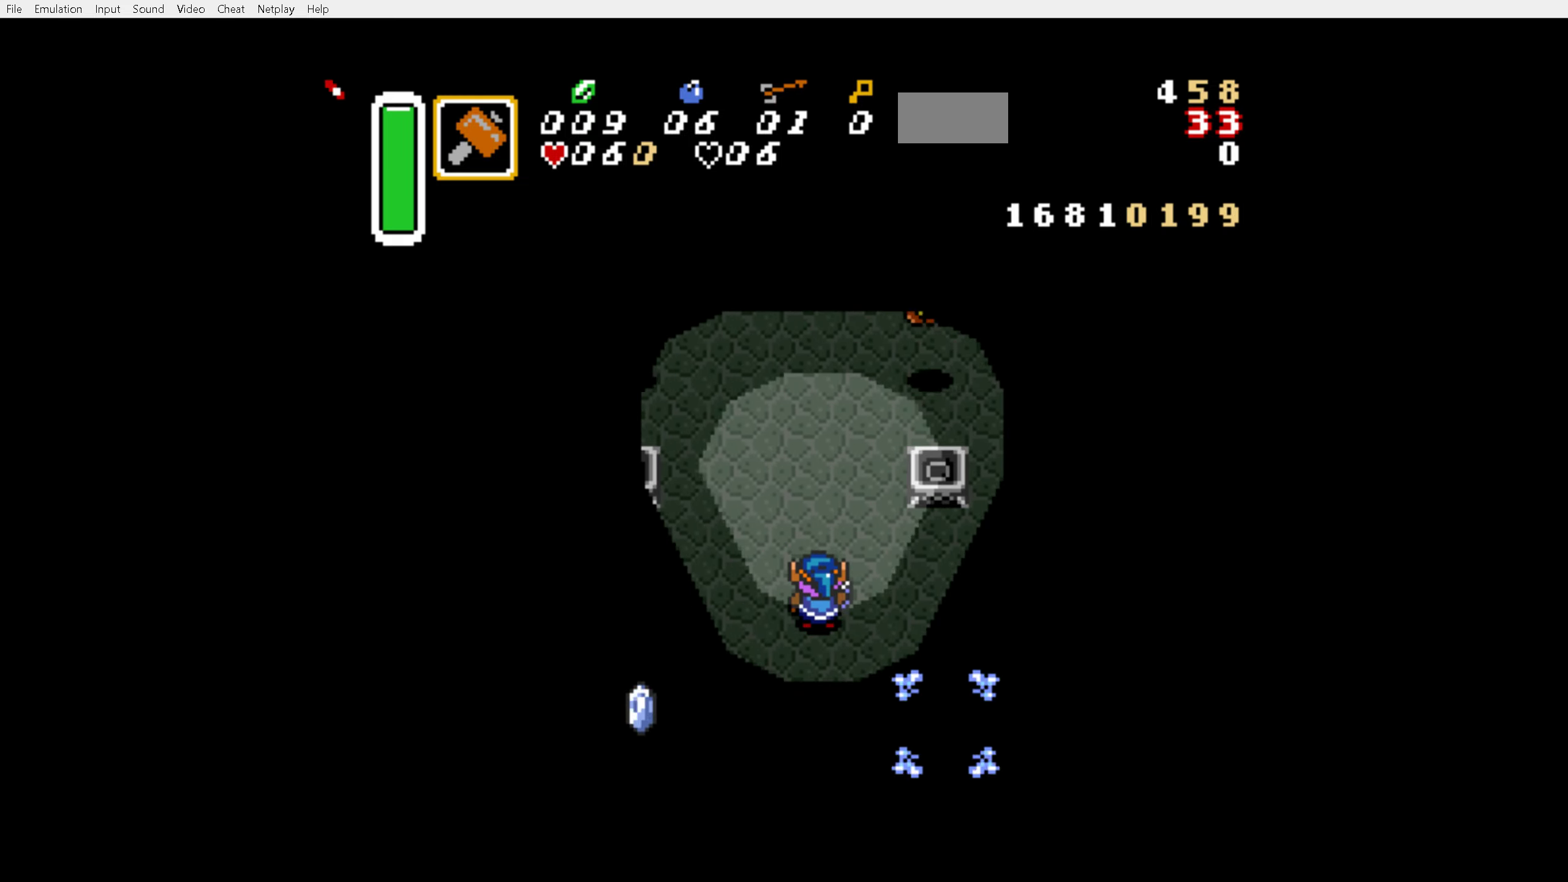
{"buttons": [], "events": []}
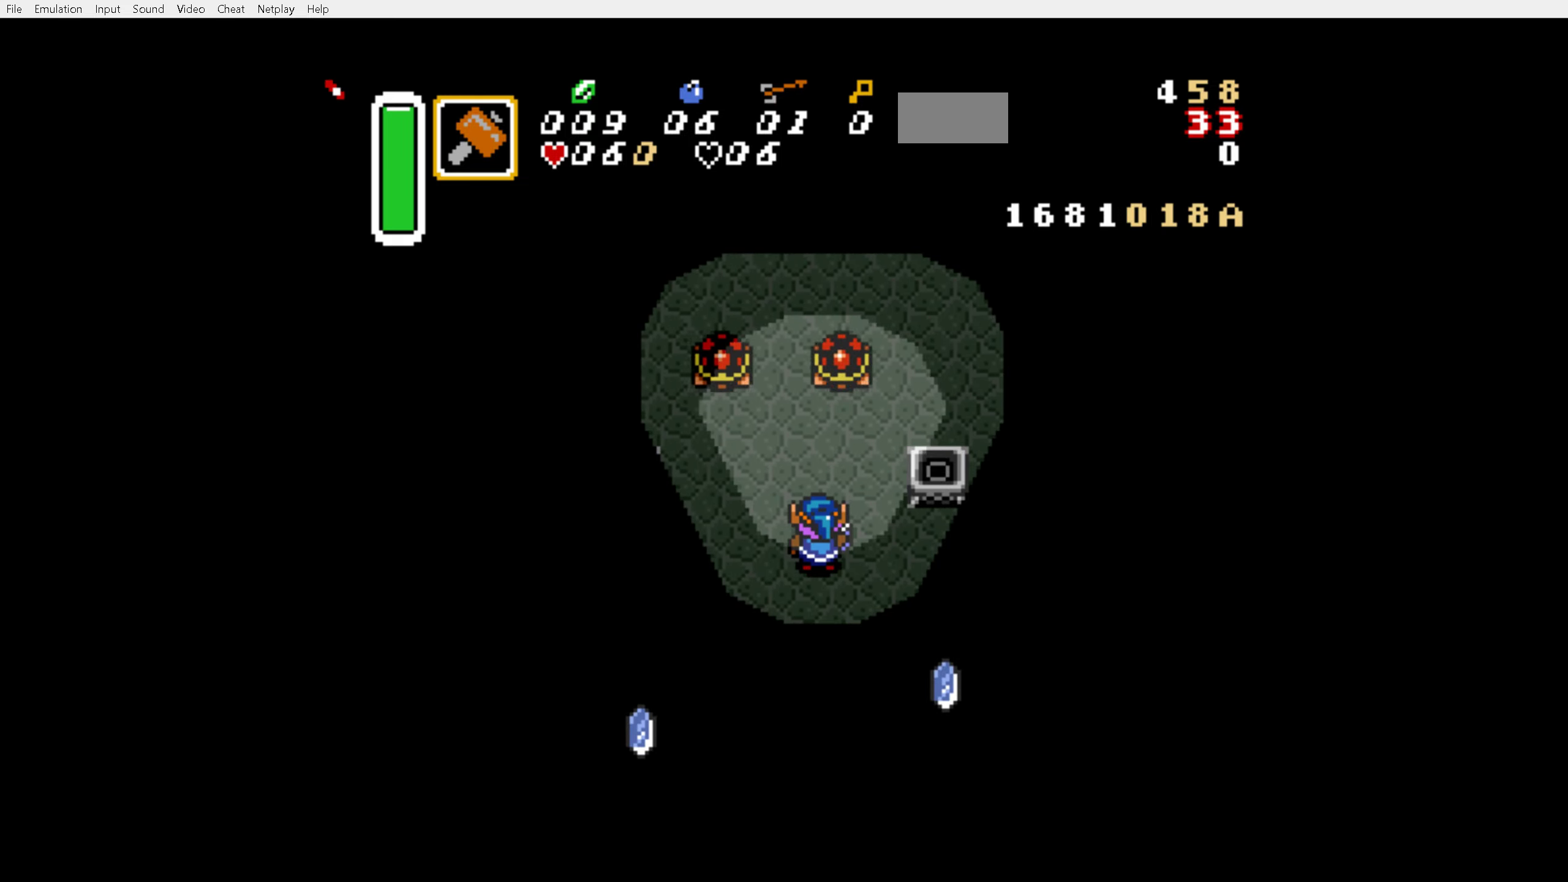
{"buttons": [], "events": [[350, "Y", "down"], [500, "Y", "up"]]}
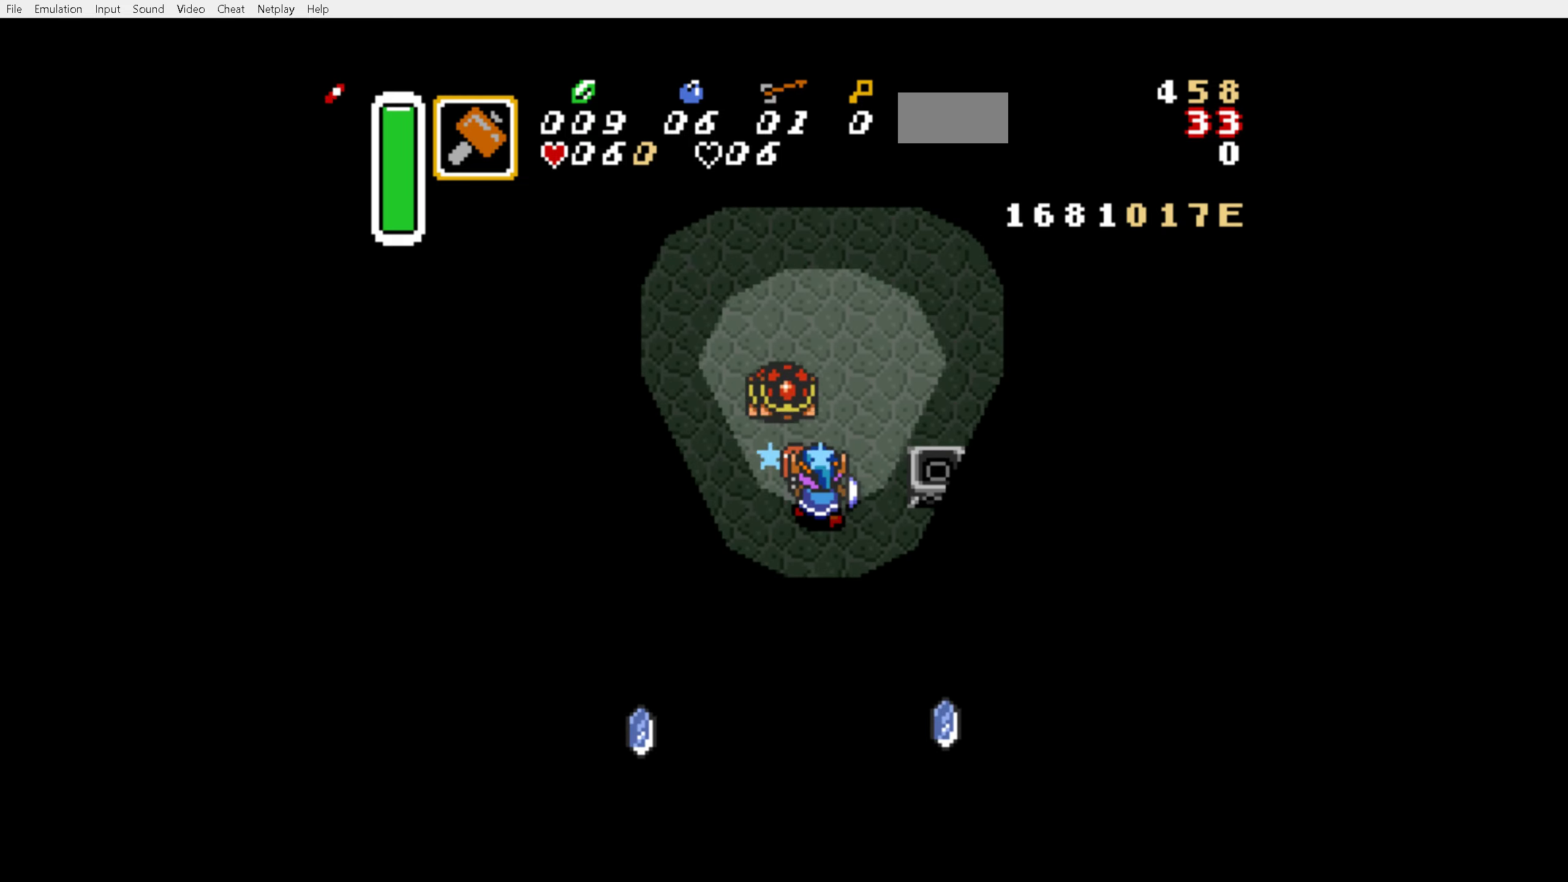
{"buttons": [], "events": [[400, "DPAD_LEFT", "down"], [484, "DPAD_LEFT", "up"]]}
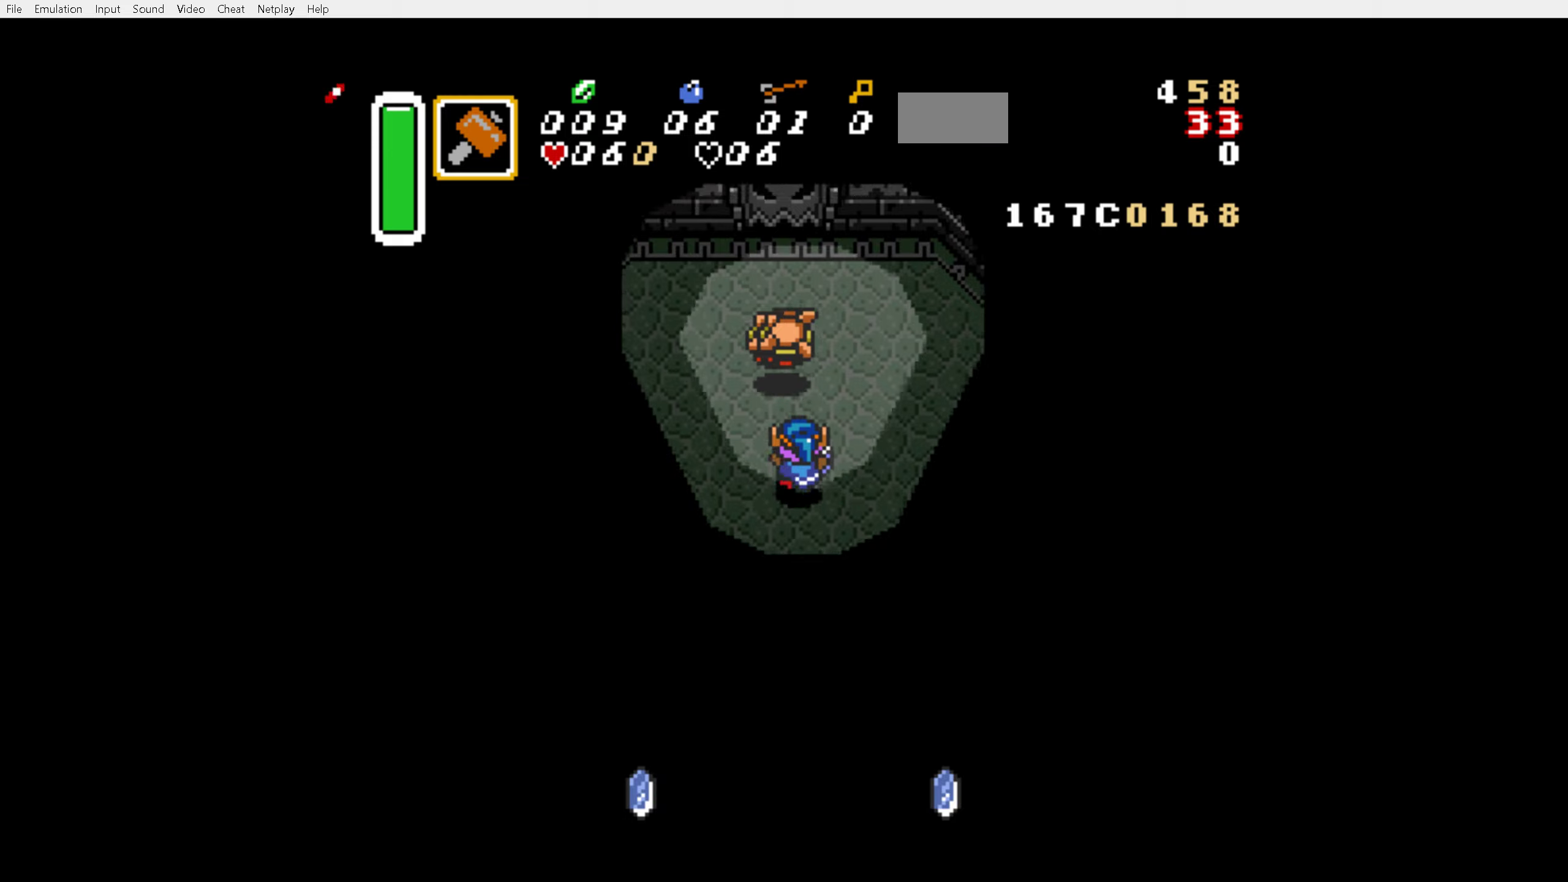
{"buttons": ["DPAD_RIGHT"], "events": [[300, "Y", "down"], [434, "DPAD_RIGHT", "down"], [450, "Y", "up"]]}
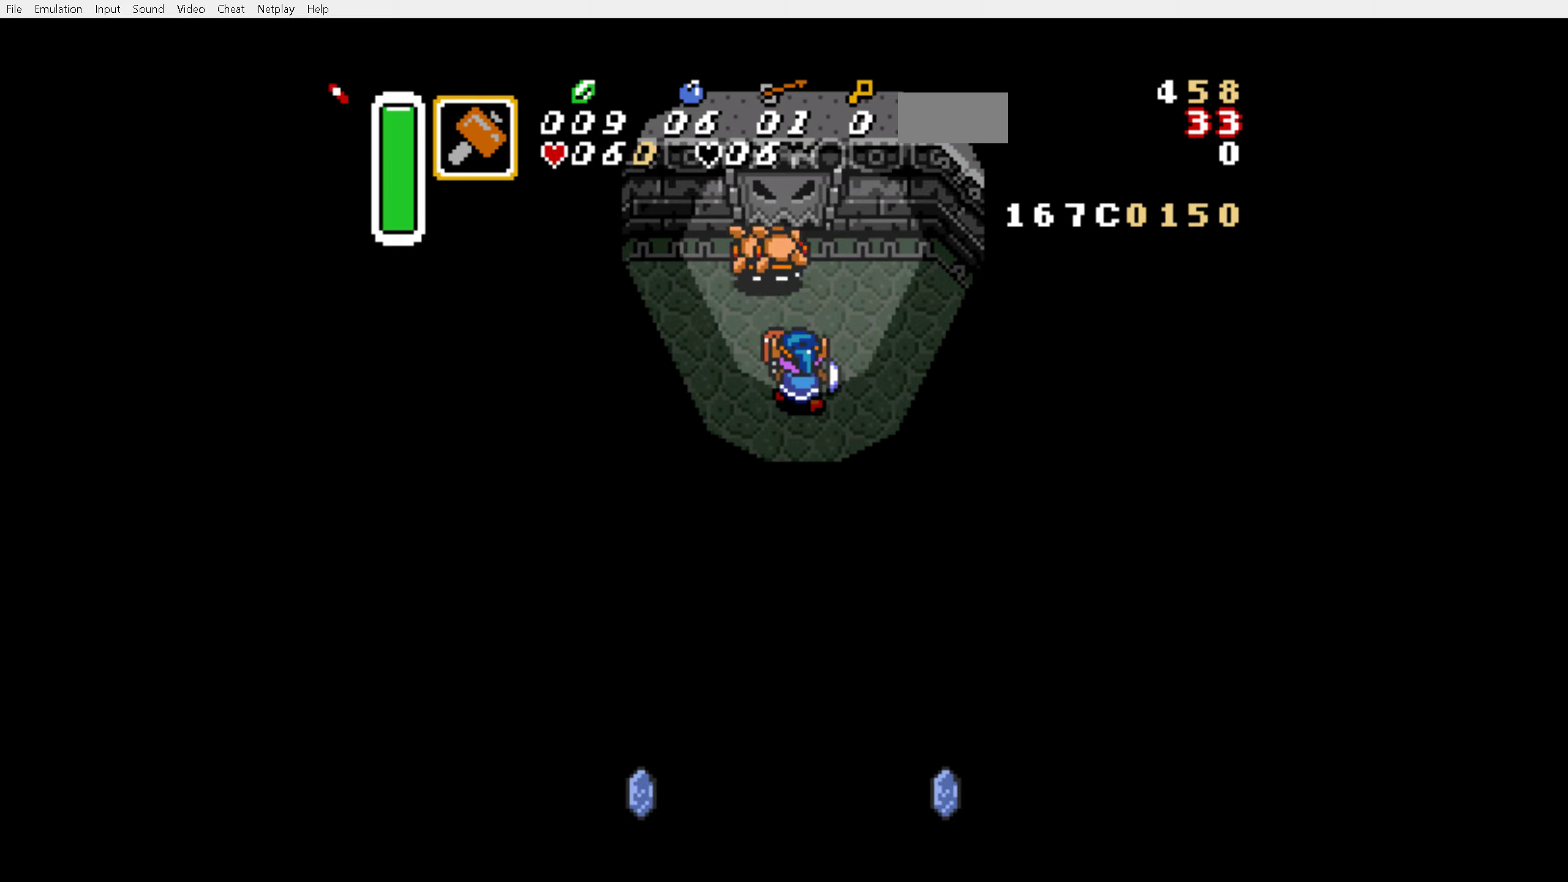
{"buttons": ["DPAD_DOWN", "DPAD_RIGHT"], "events": [[50, "DPAD_DOWN", "down"]]}
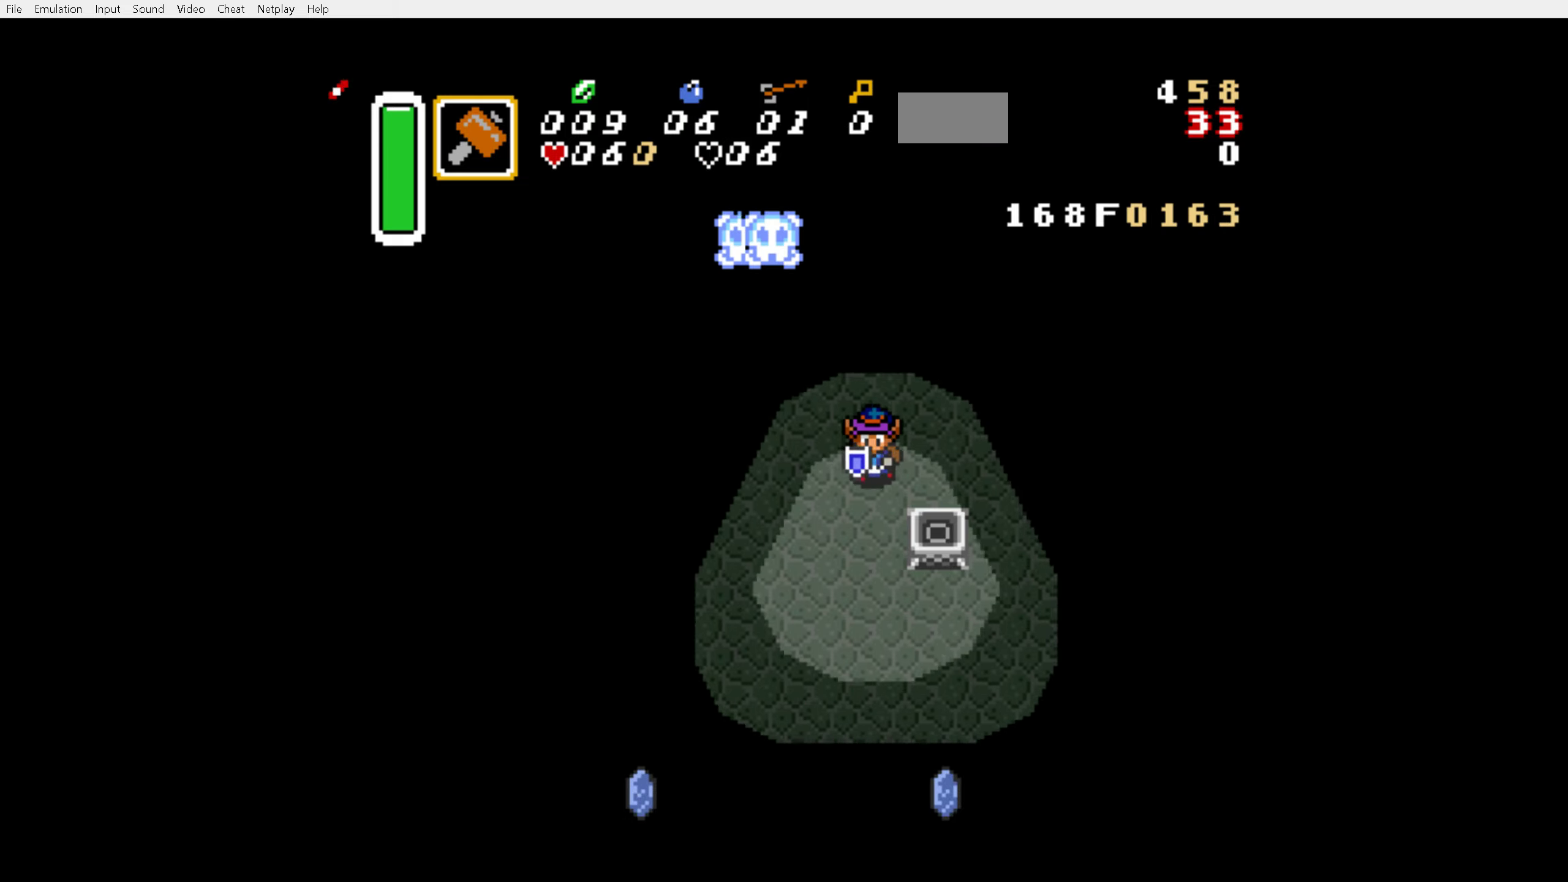
{"buttons": ["DPAD_RIGHT"], "events": [[50, "DPAD_DOWN", "up"]]}
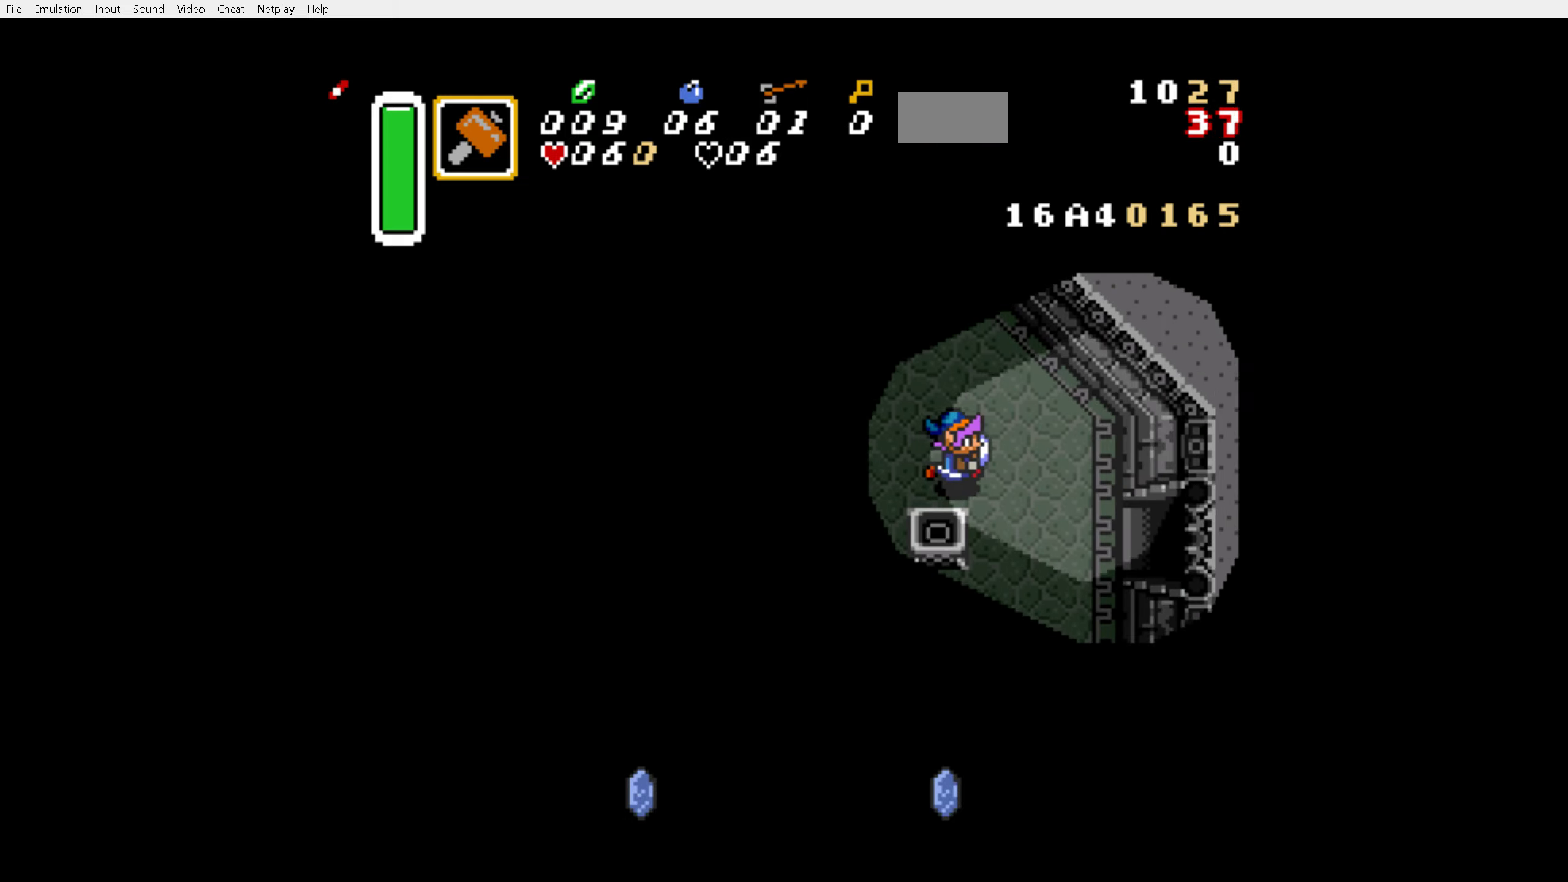
{"buttons": ["DPAD_RIGHT"], "events": [[150, "DPAD_DOWN", "down"], [450, "DPAD_DOWN", "up"]]}
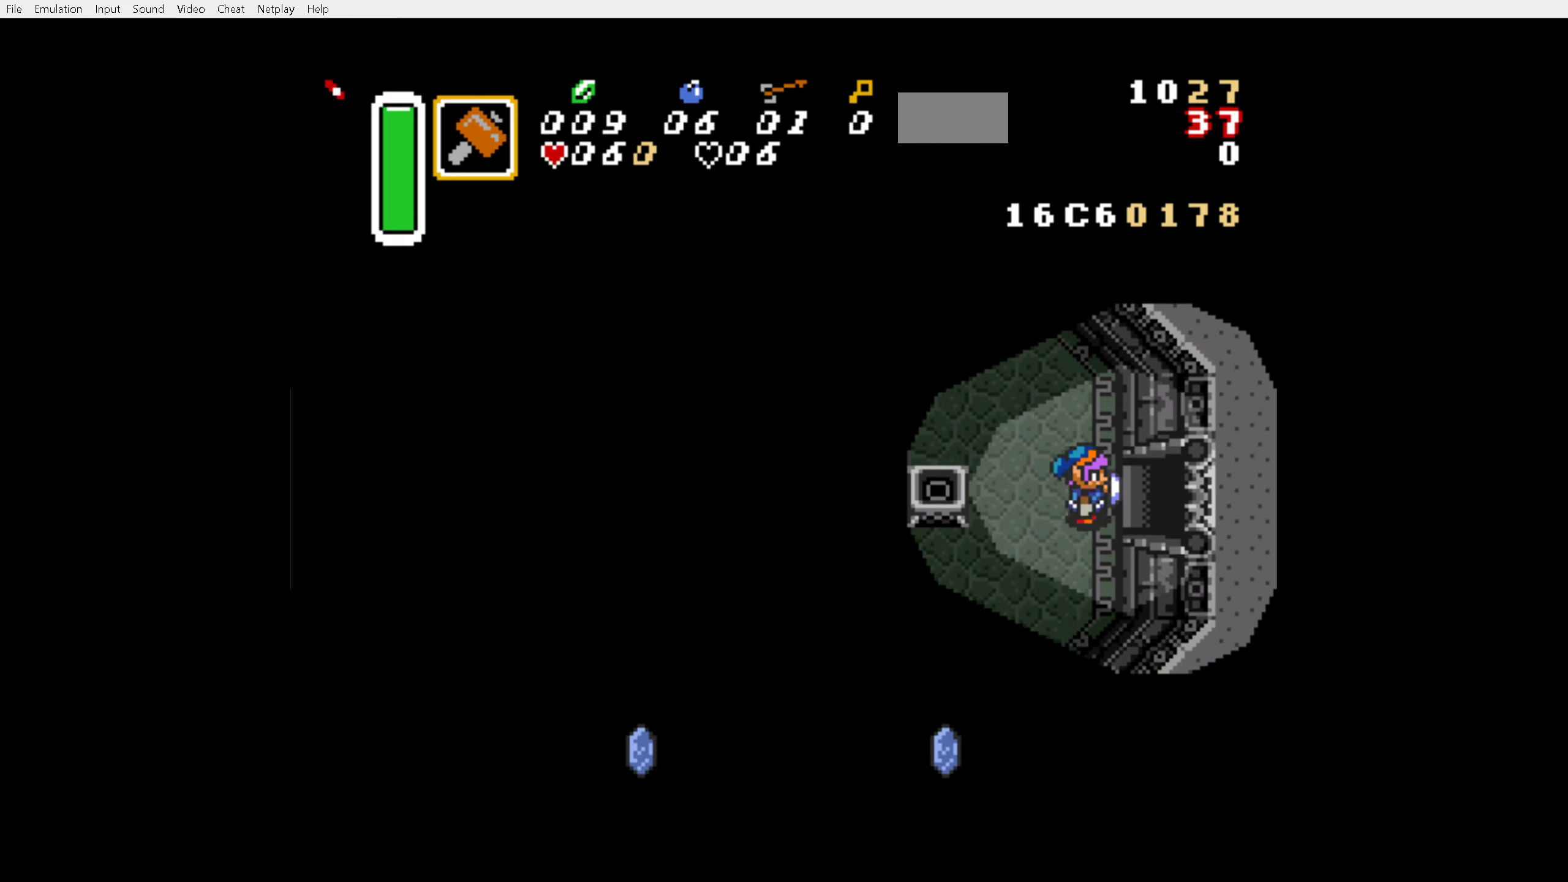
{"buttons": ["DPAD_RIGHT"], "events": []}
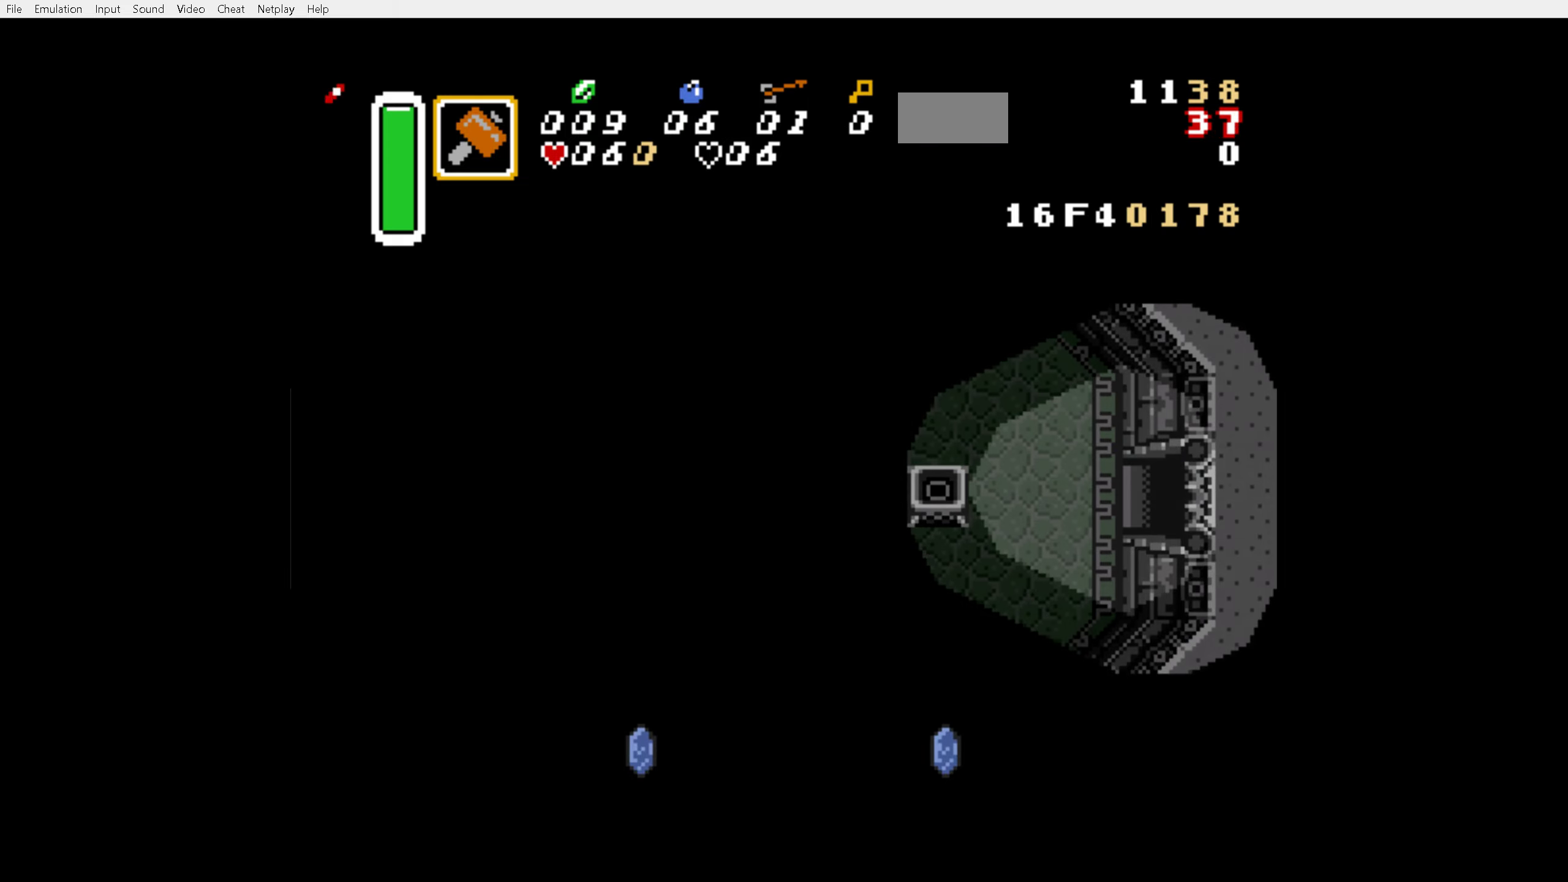
{"buttons": [], "events": [[334, "DPAD_RIGHT", "up"]]}
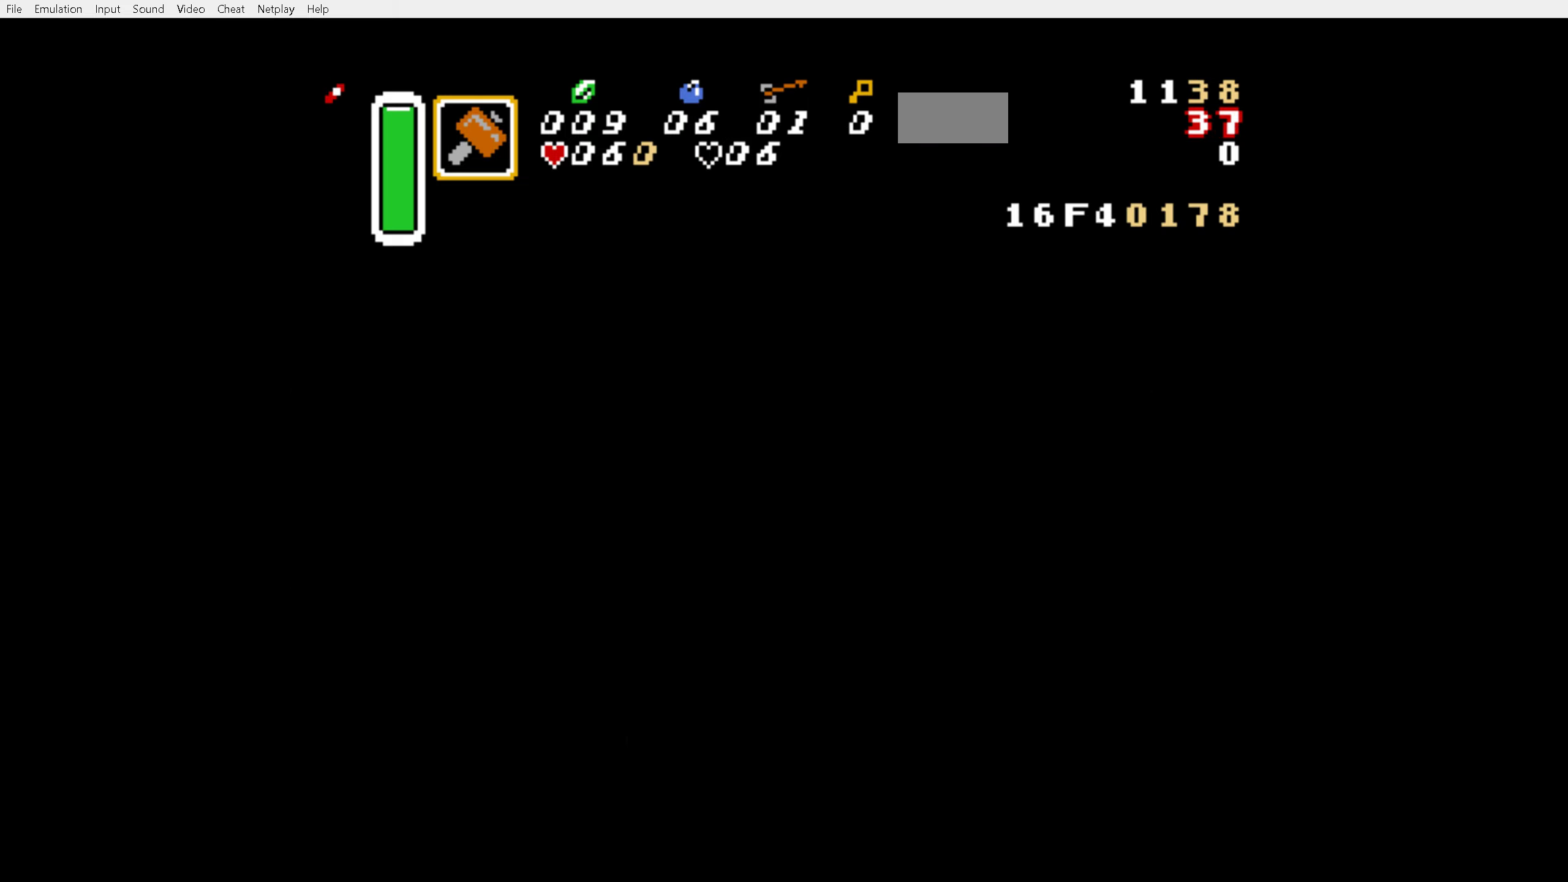
{"buttons": [], "events": []}
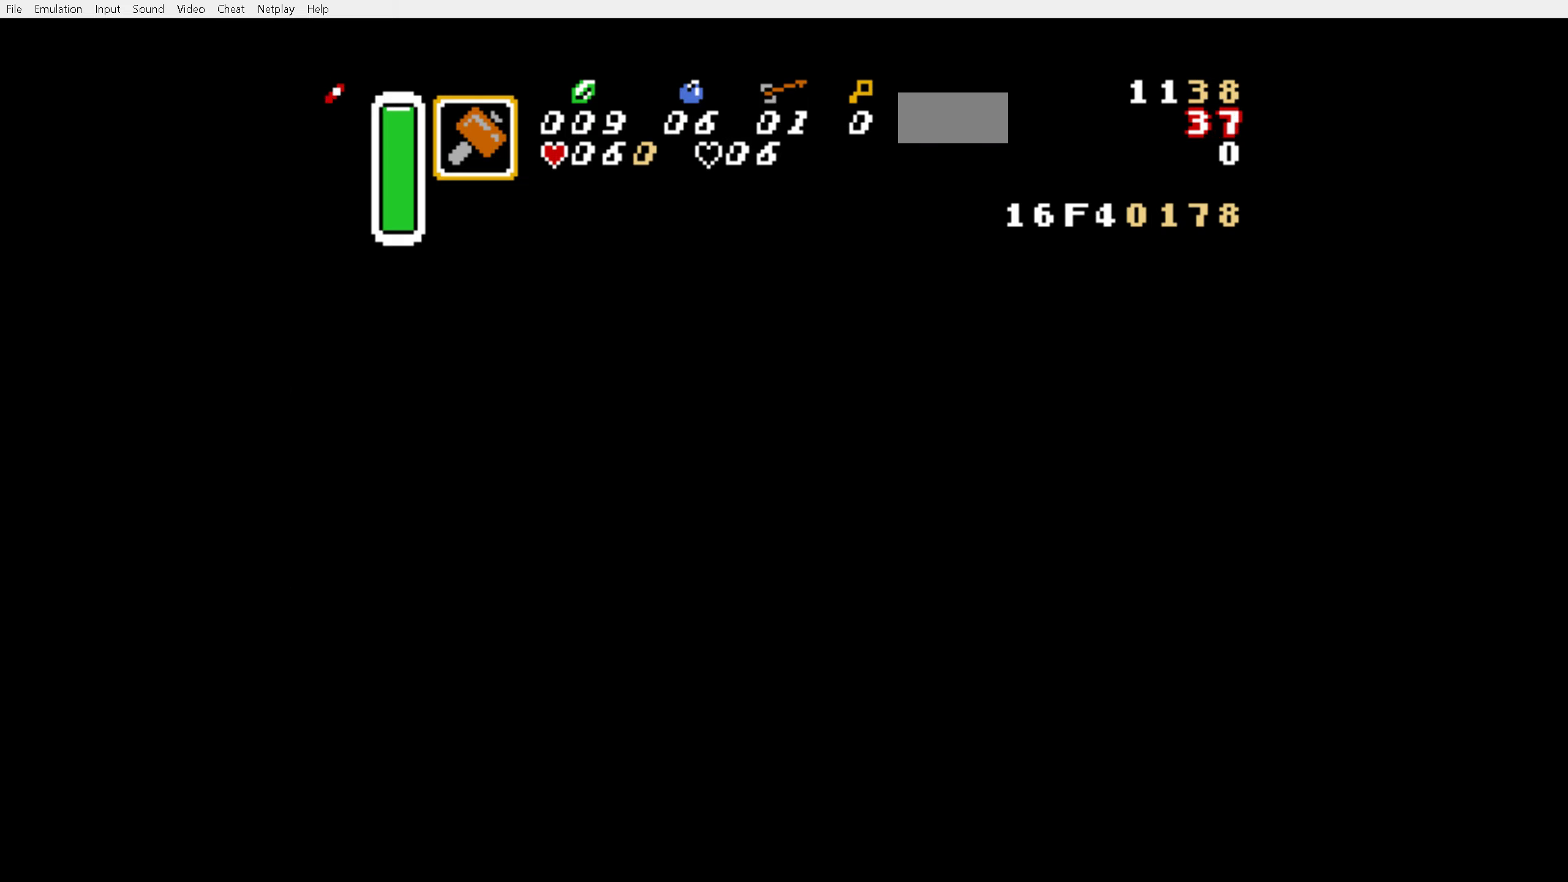
{"buttons": [], "events": []}
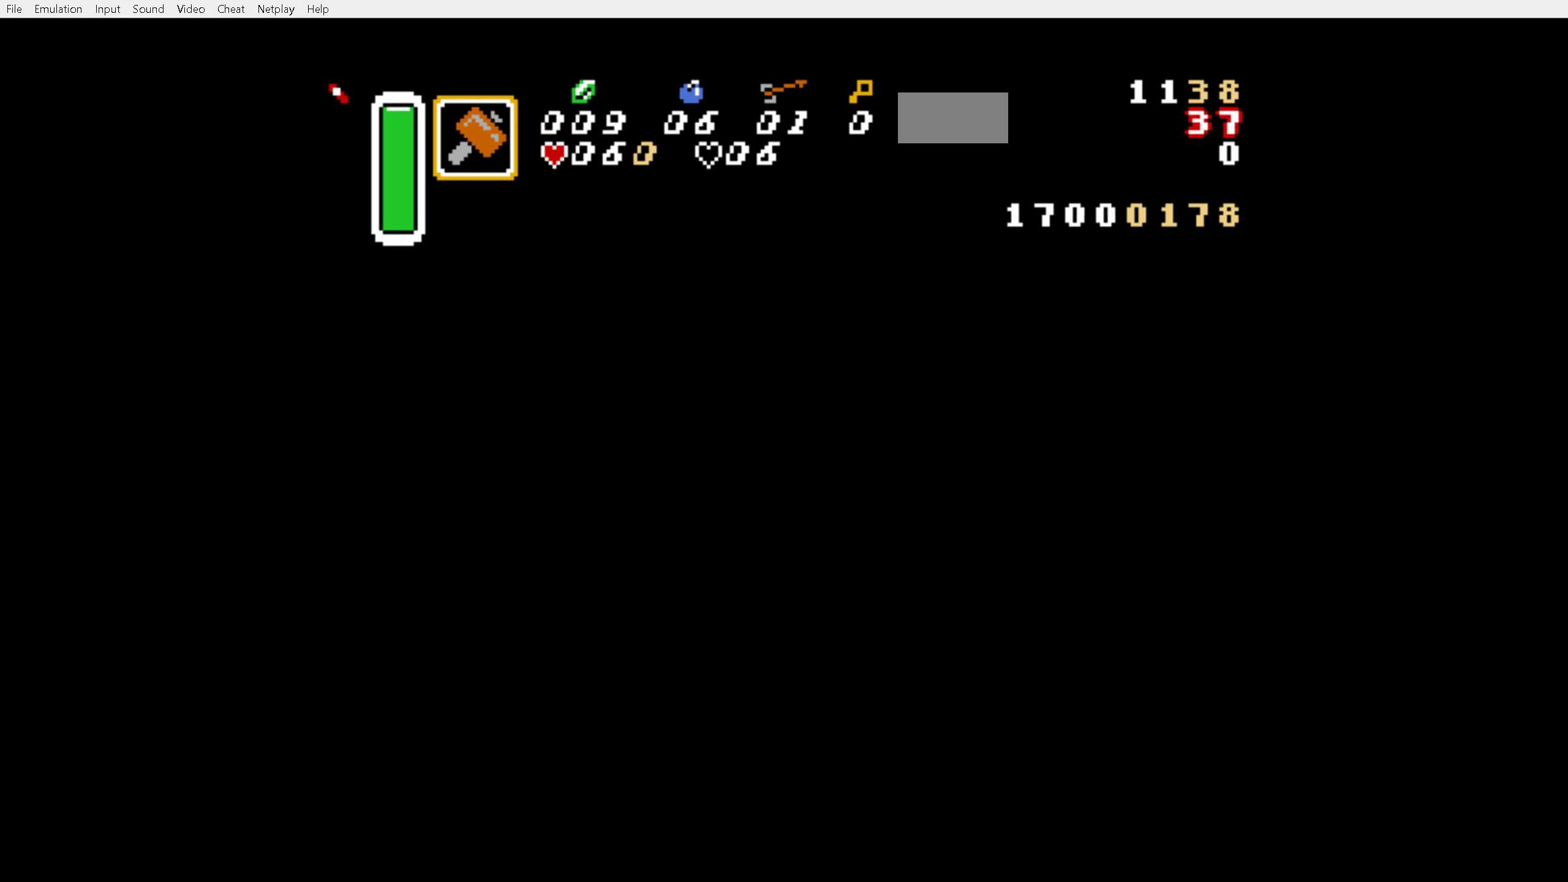
{"buttons": ["DPAD_RIGHT"], "events": [[367, "DPAD_RIGHT", "down"]]}
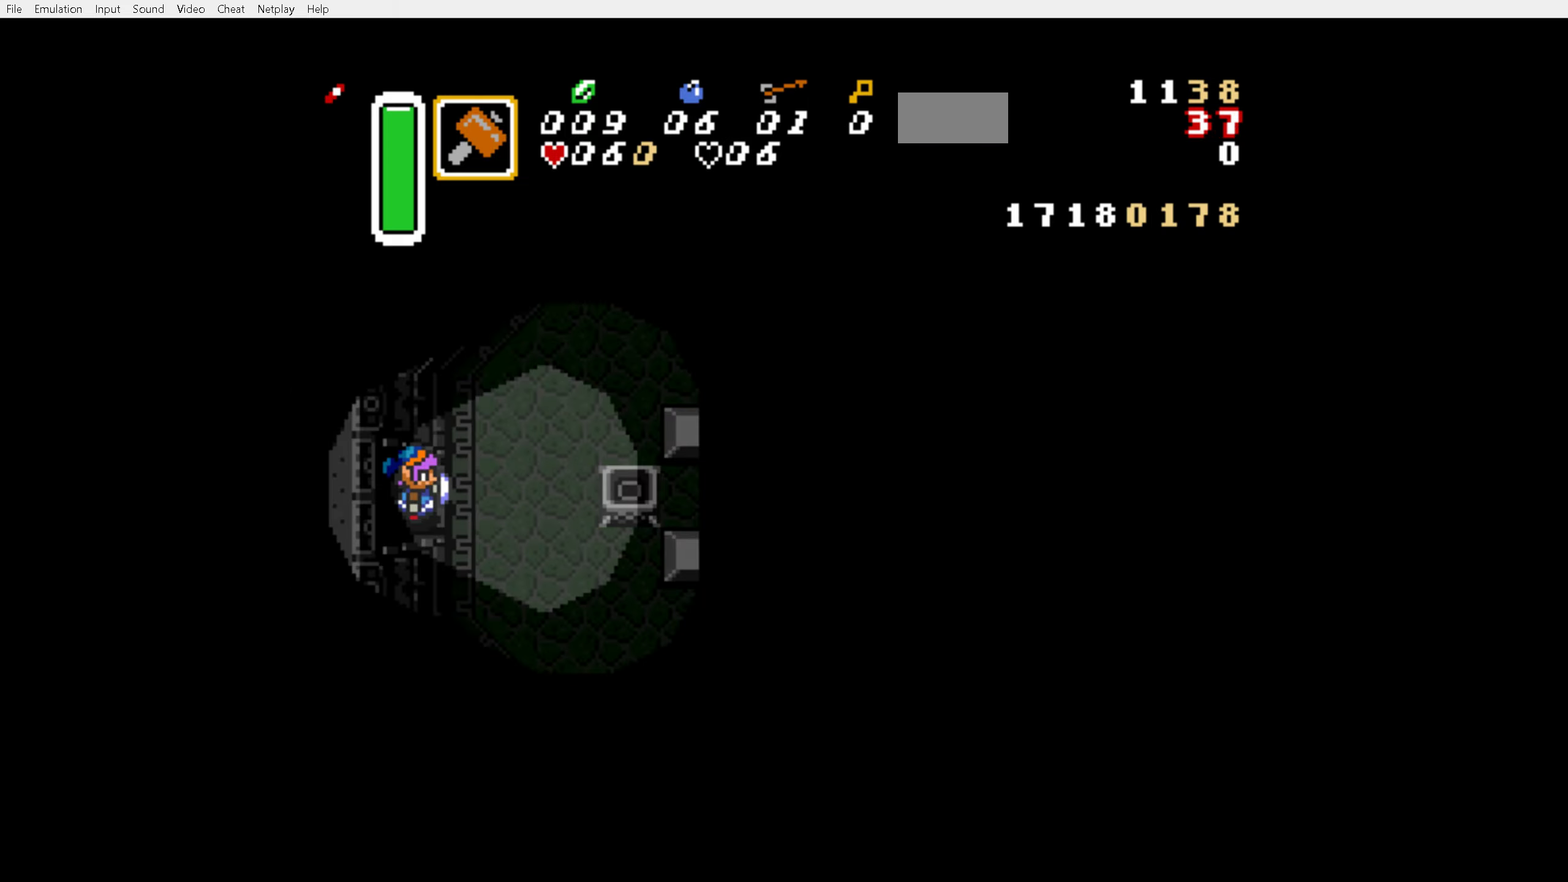
{"buttons": ["DPAD_RIGHT"], "events": []}
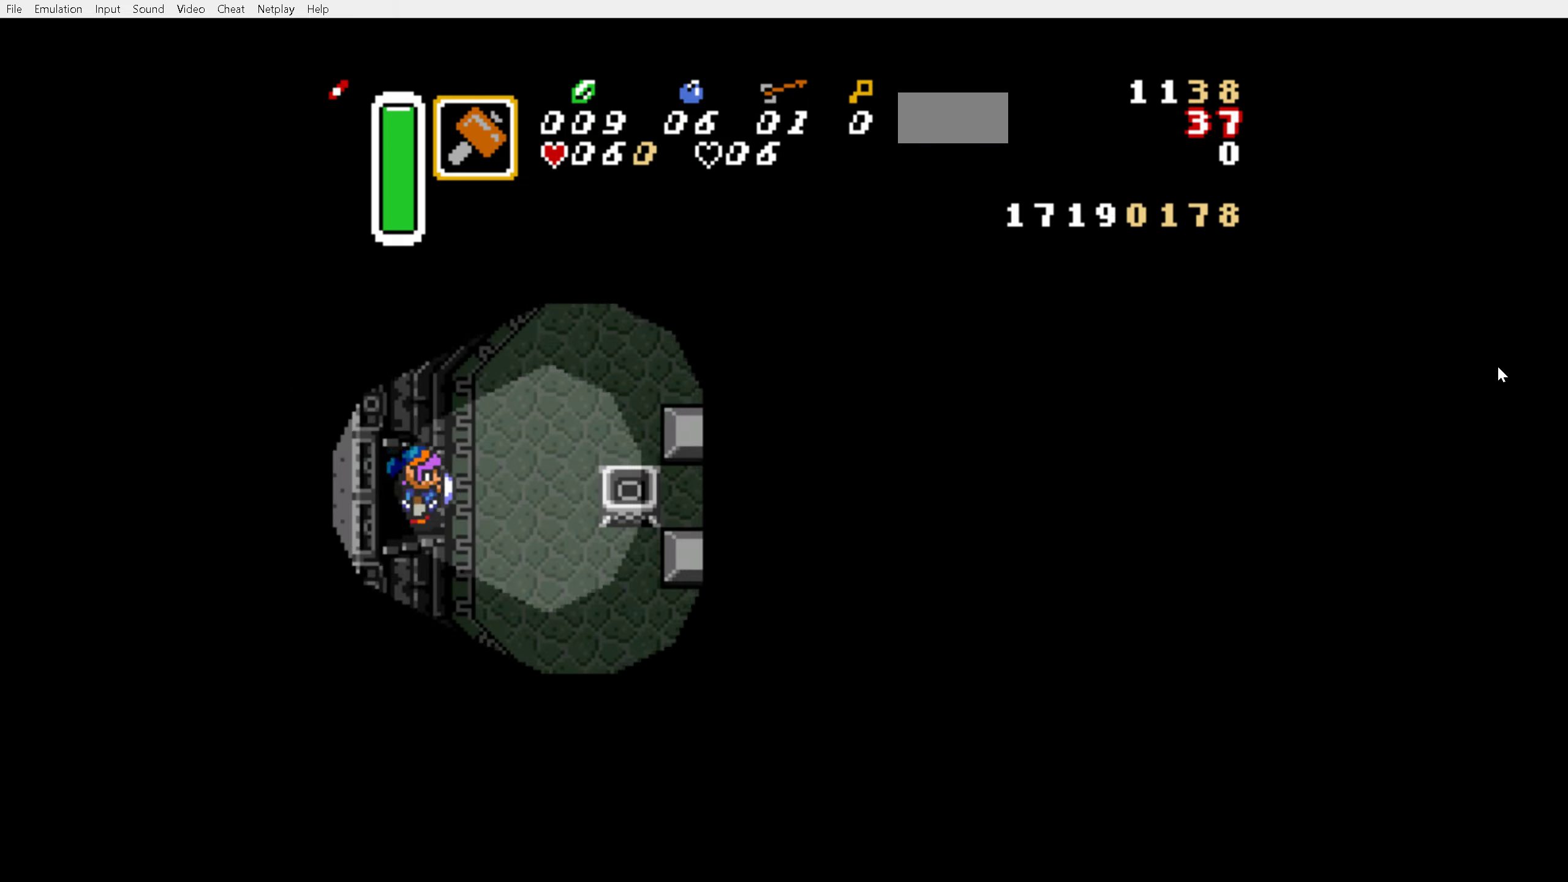
{"buttons": ["DPAD_RIGHT"], "events": []}
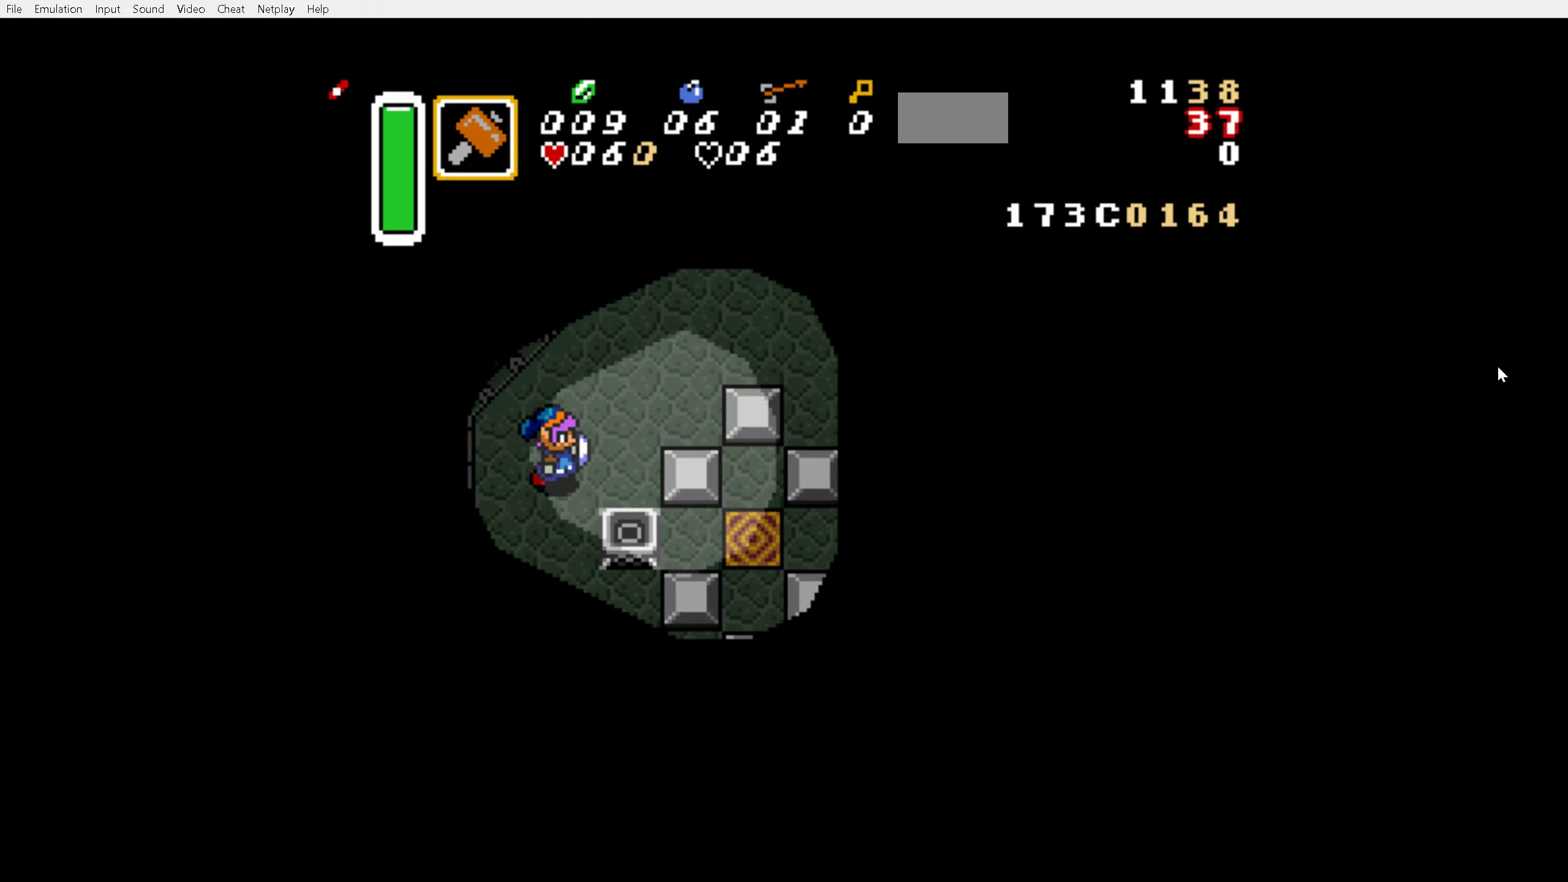
{"buttons": ["DPAD_RIGHT"], "events": []}
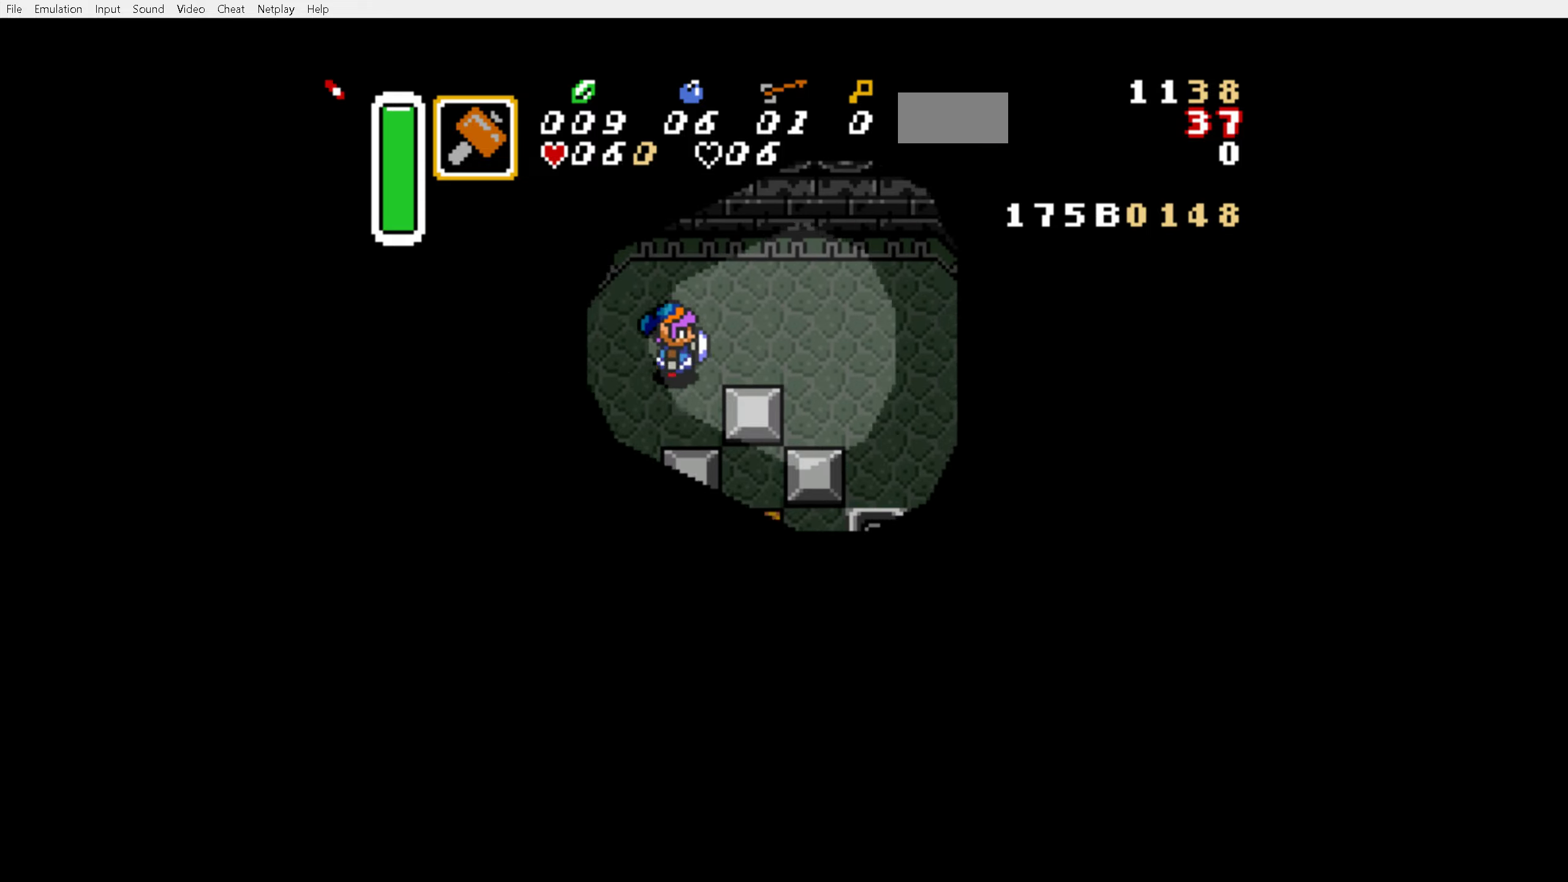
{"buttons": ["DPAD_DOWN"], "events": [[400, "DPAD_DOWN", "down"], [416, "DPAD_RIGHT", "up"]]}
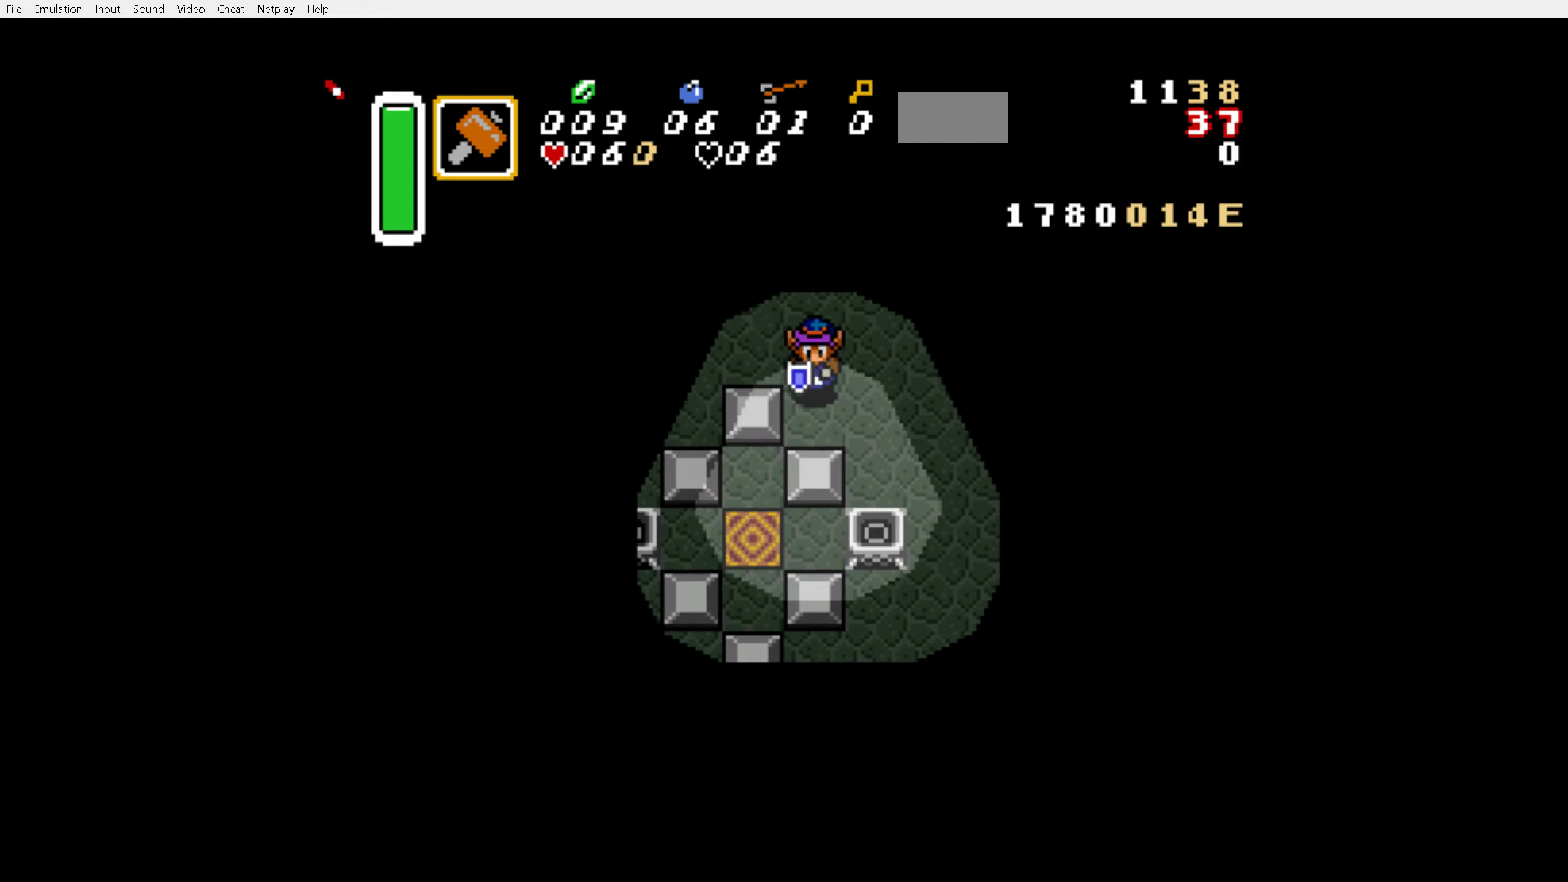
{"buttons": ["DPAD_DOWN"], "events": []}
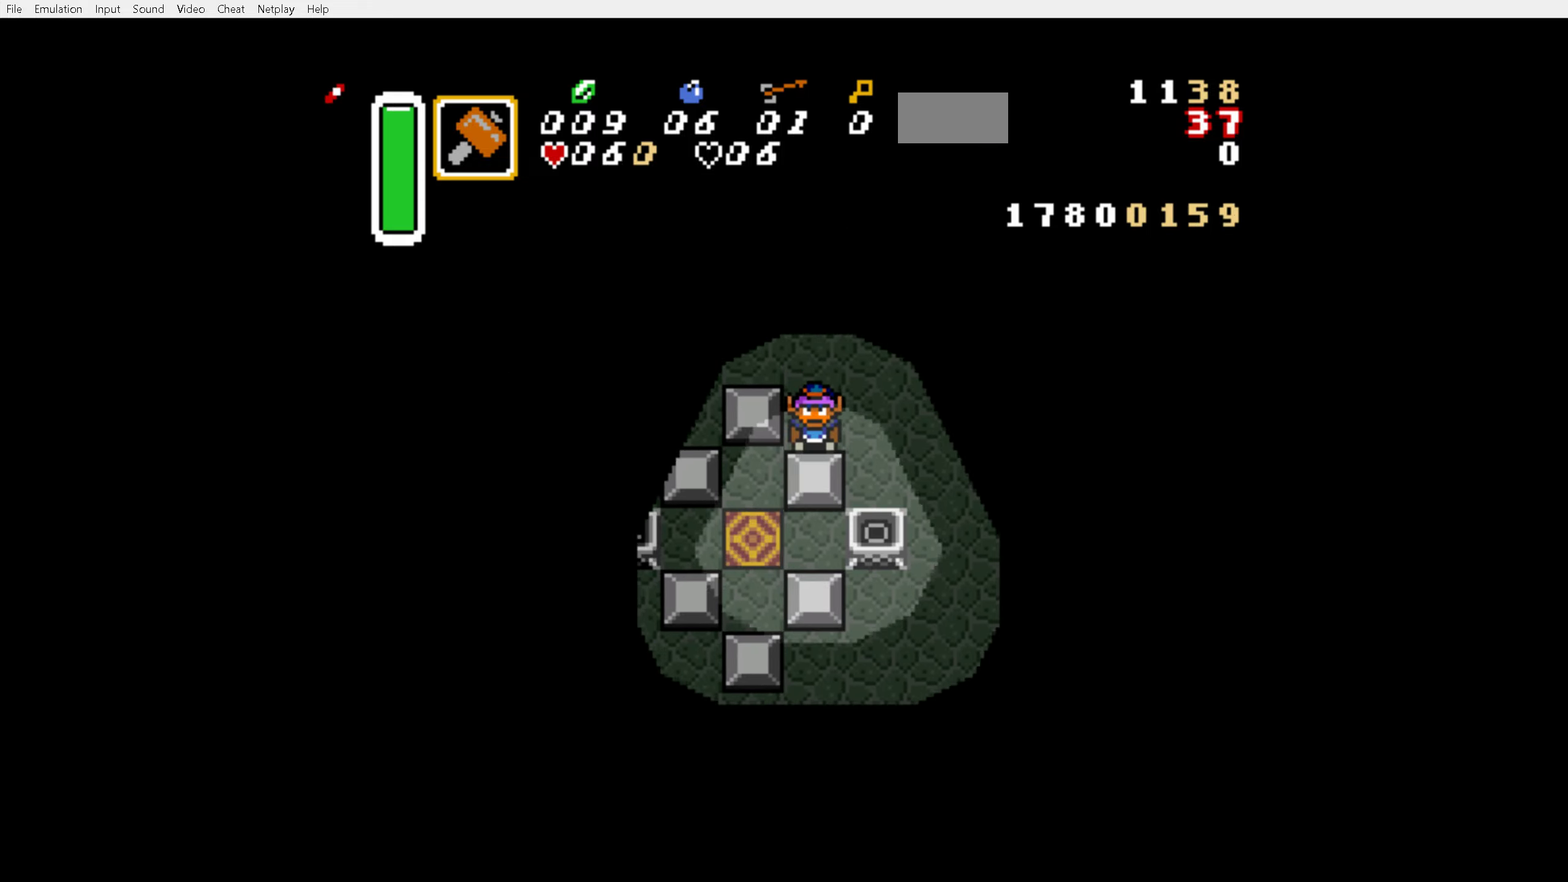
{"buttons": ["DPAD_DOWN", "DPAD_LEFT"], "events": [[83, "DPAD_LEFT", "down"]]}